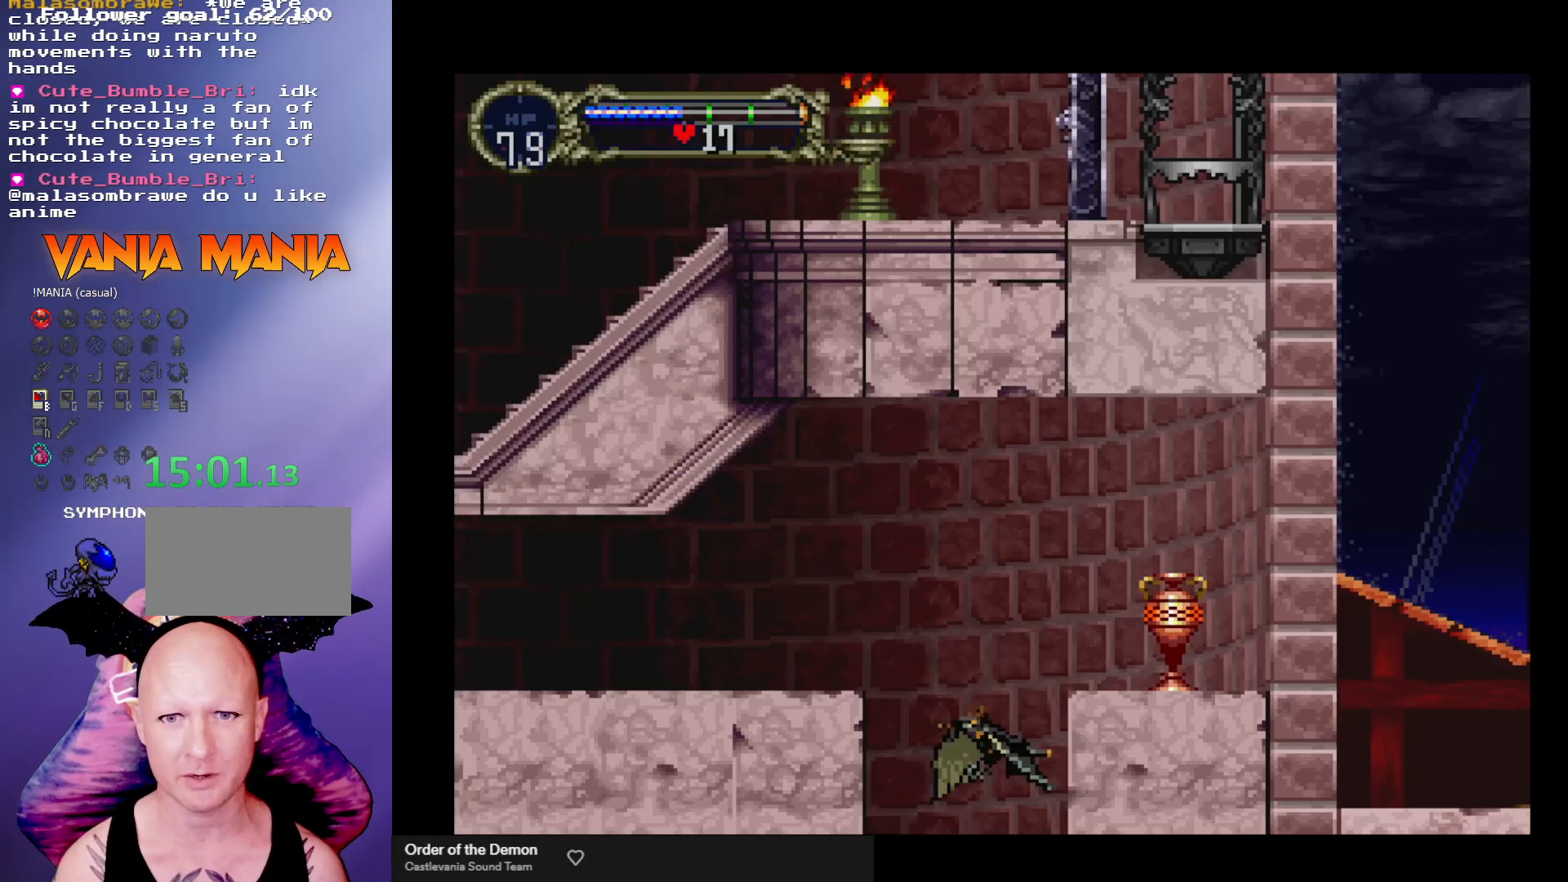
Gameplay with a controller (arcade stick); each line is a JSON object with the inputs held at the frame after it. "events" lists button and stick changes between this image and that frame as [ms after this image, input, new state], when the widget could be followed in between. Not read: L3 R3.
{"buttons": [], "left_stick": "up-right", "events": []}
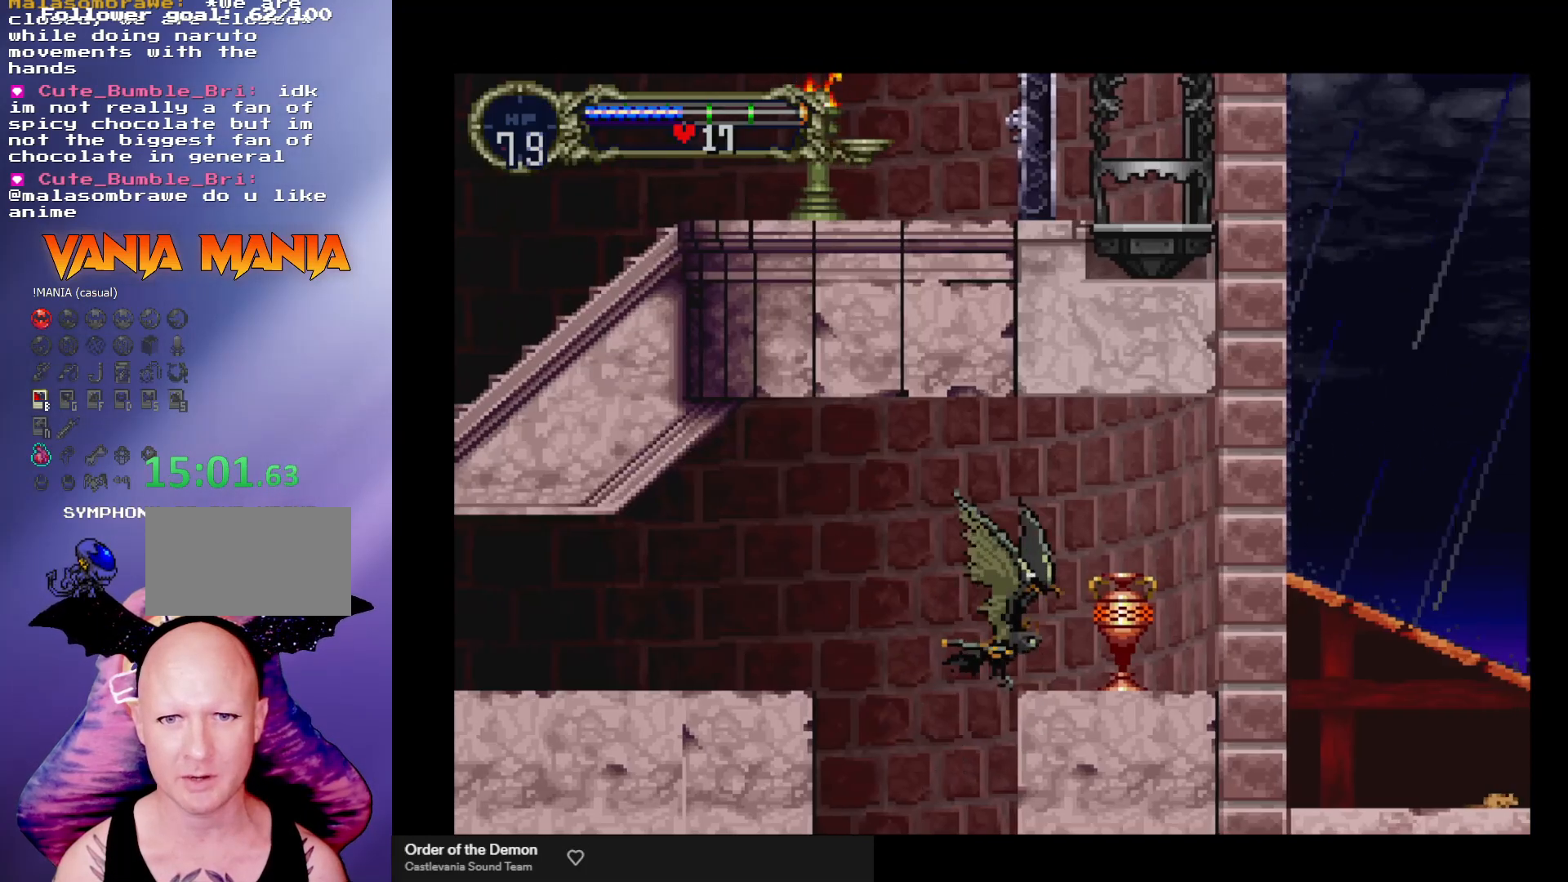
{"buttons": [], "left_stick": "center", "events": [[67, "left_stick", "right"], [200, "R1", "down"], [233, "left_stick", "center"], [300, "R1", "up"]]}
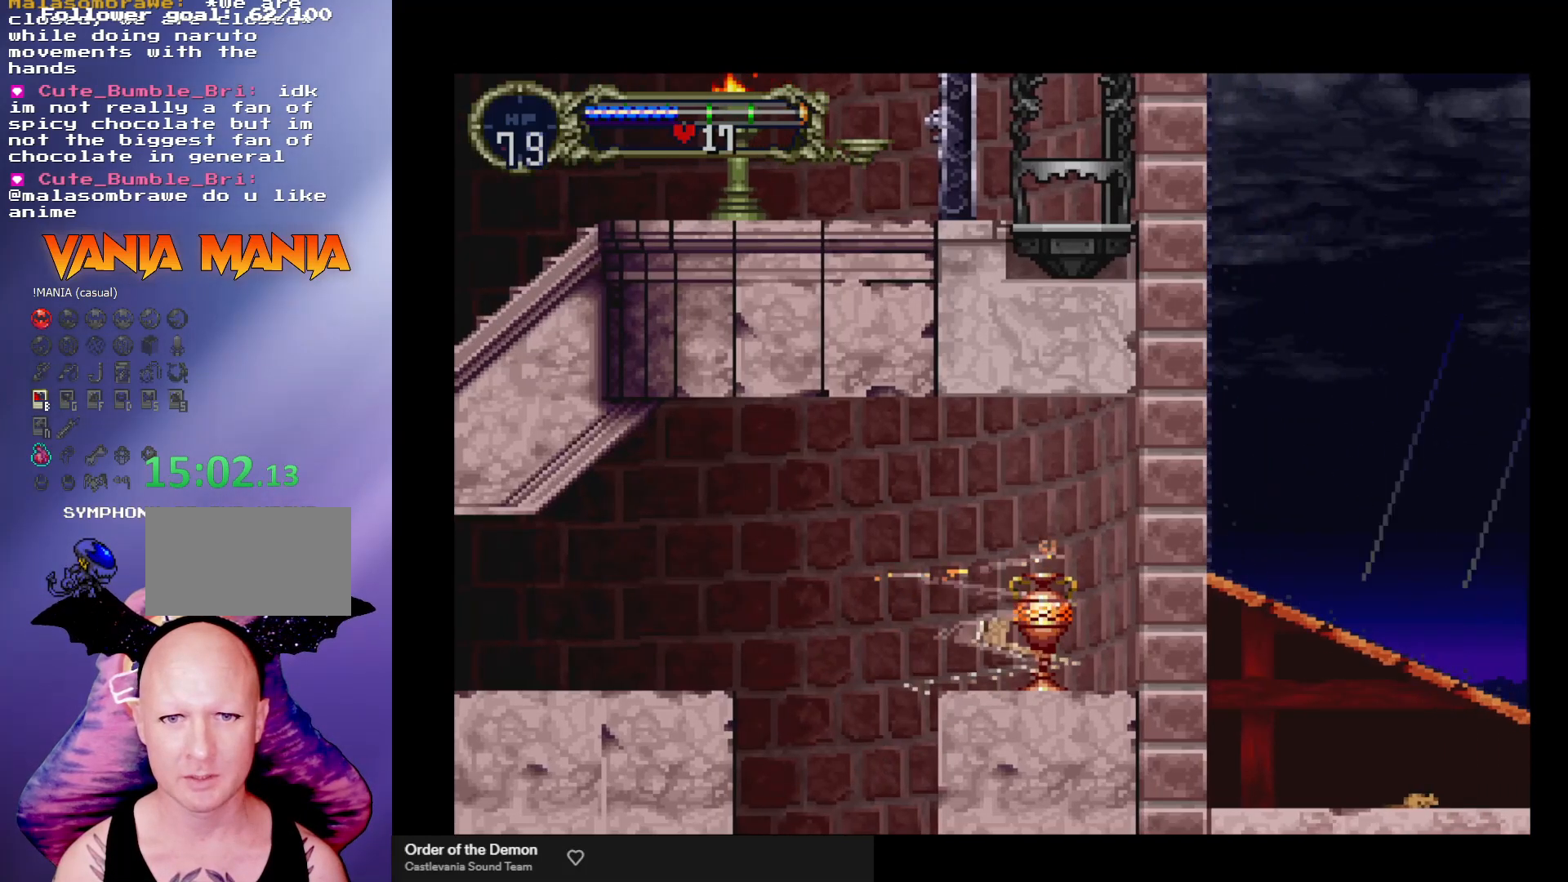
{"buttons": [], "left_stick": "down", "events": [[267, "left_stick", "down"], [433, "X", "down"], [500, "X", "up"]]}
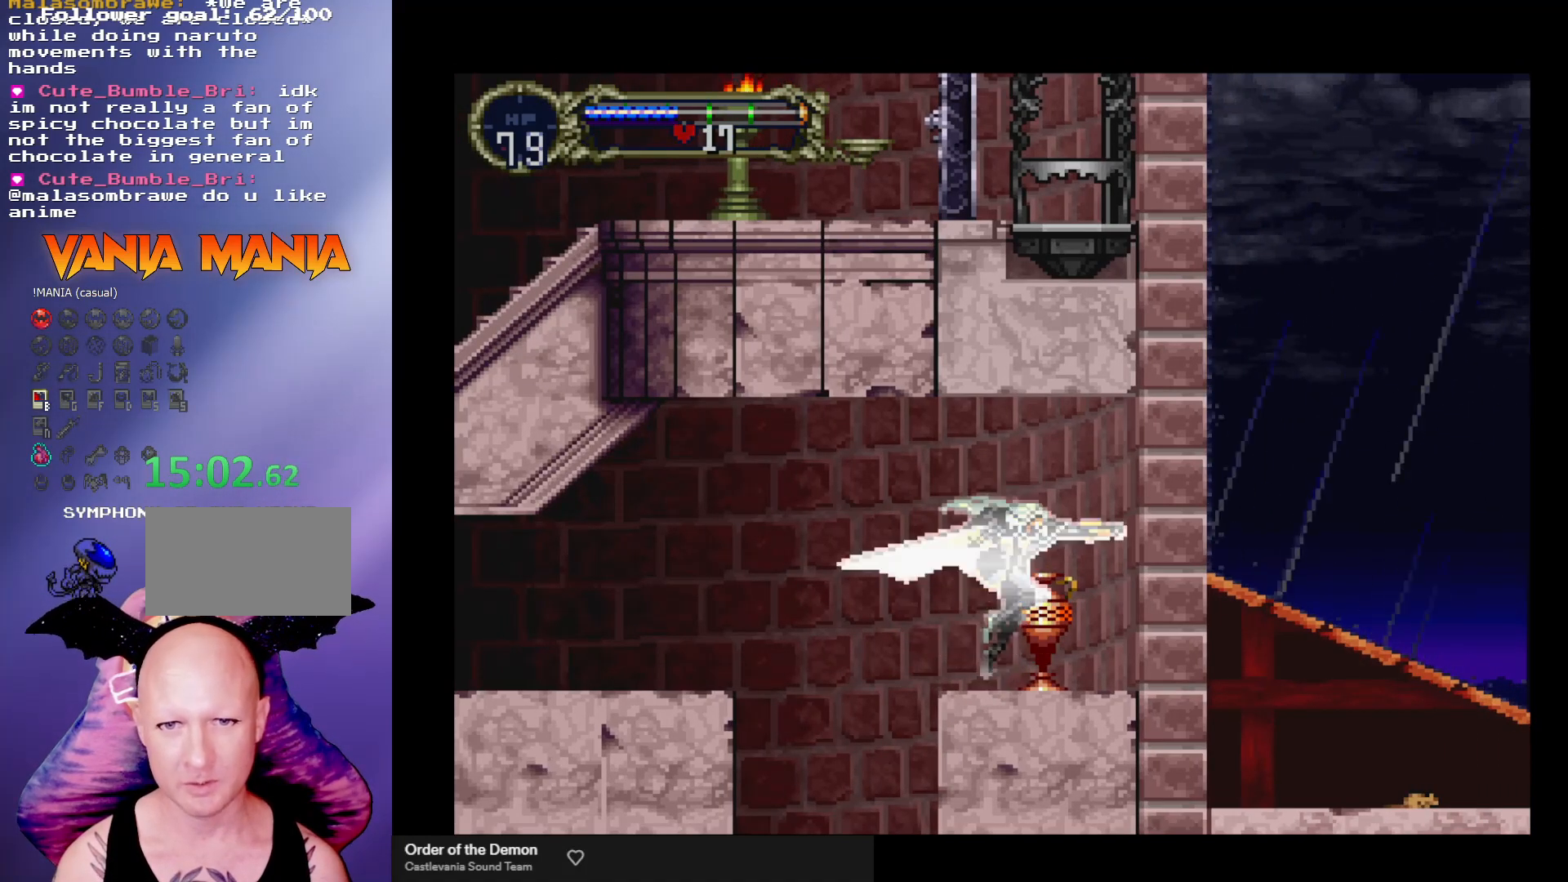
{"buttons": [], "left_stick": "down", "events": [[67, "X", "down"], [133, "X", "up"], [200, "X", "down"], [267, "X", "up"], [367, "X", "down"], [433, "X", "up"]]}
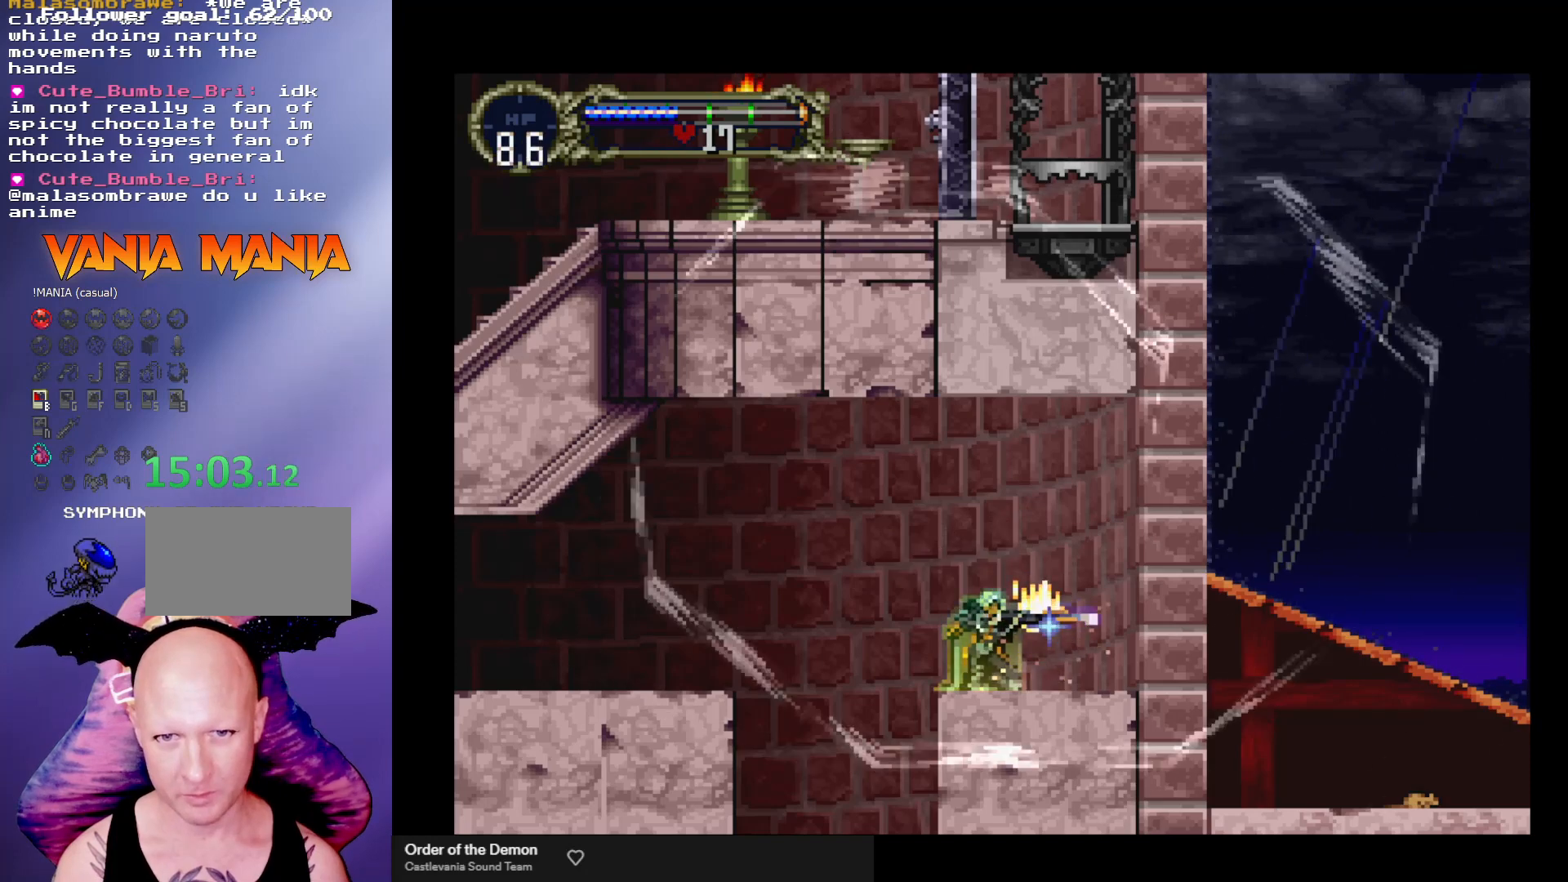
{"buttons": [], "left_stick": "center", "events": [[33, "left_stick", "center"]]}
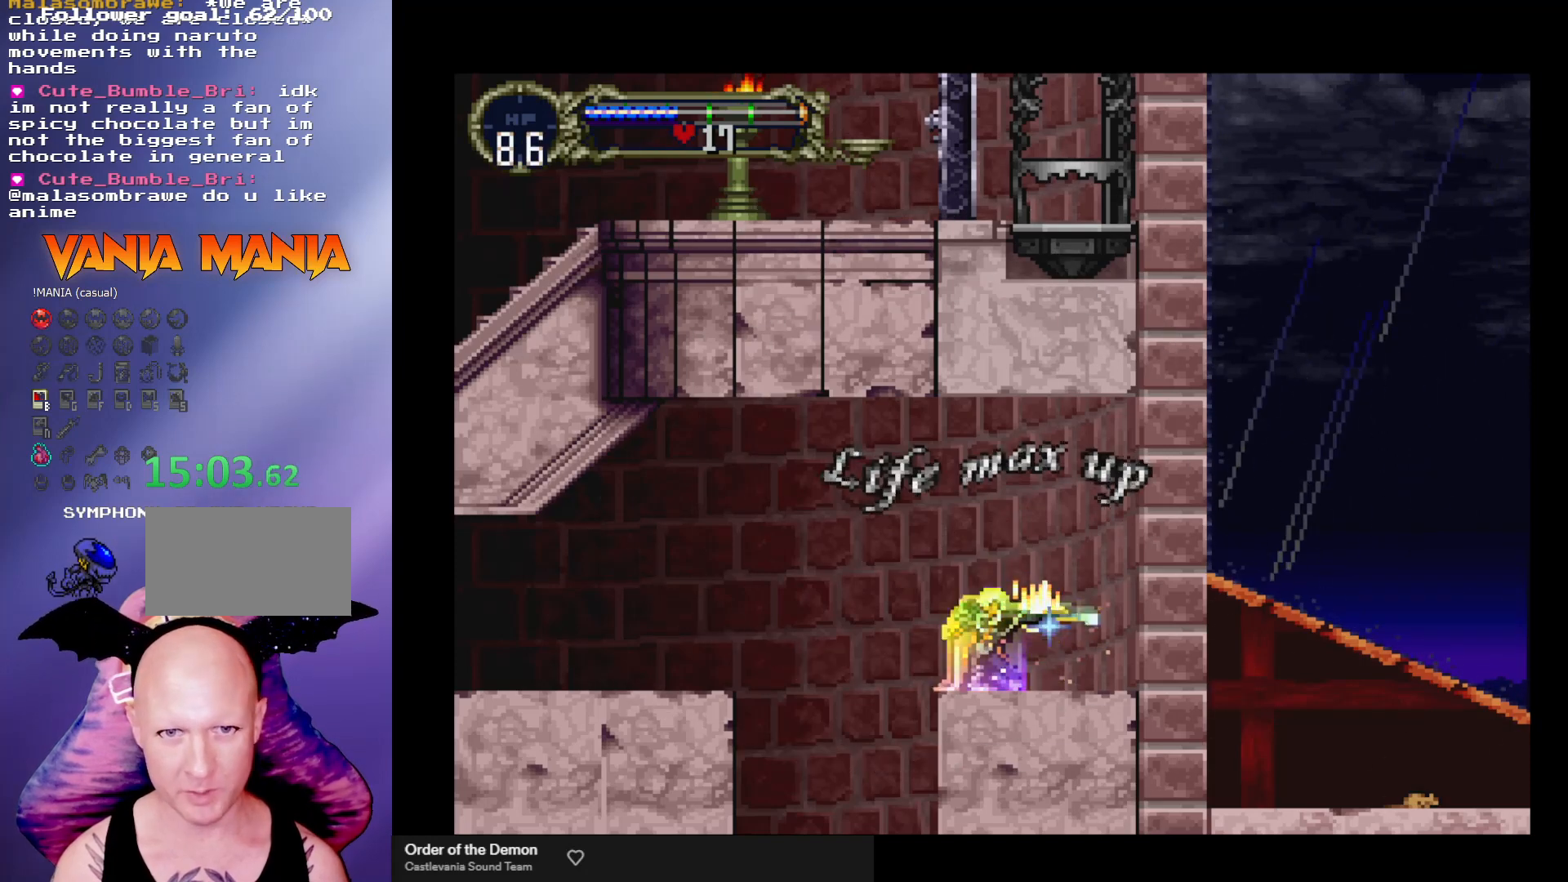
{"buttons": [], "left_stick": "center", "events": []}
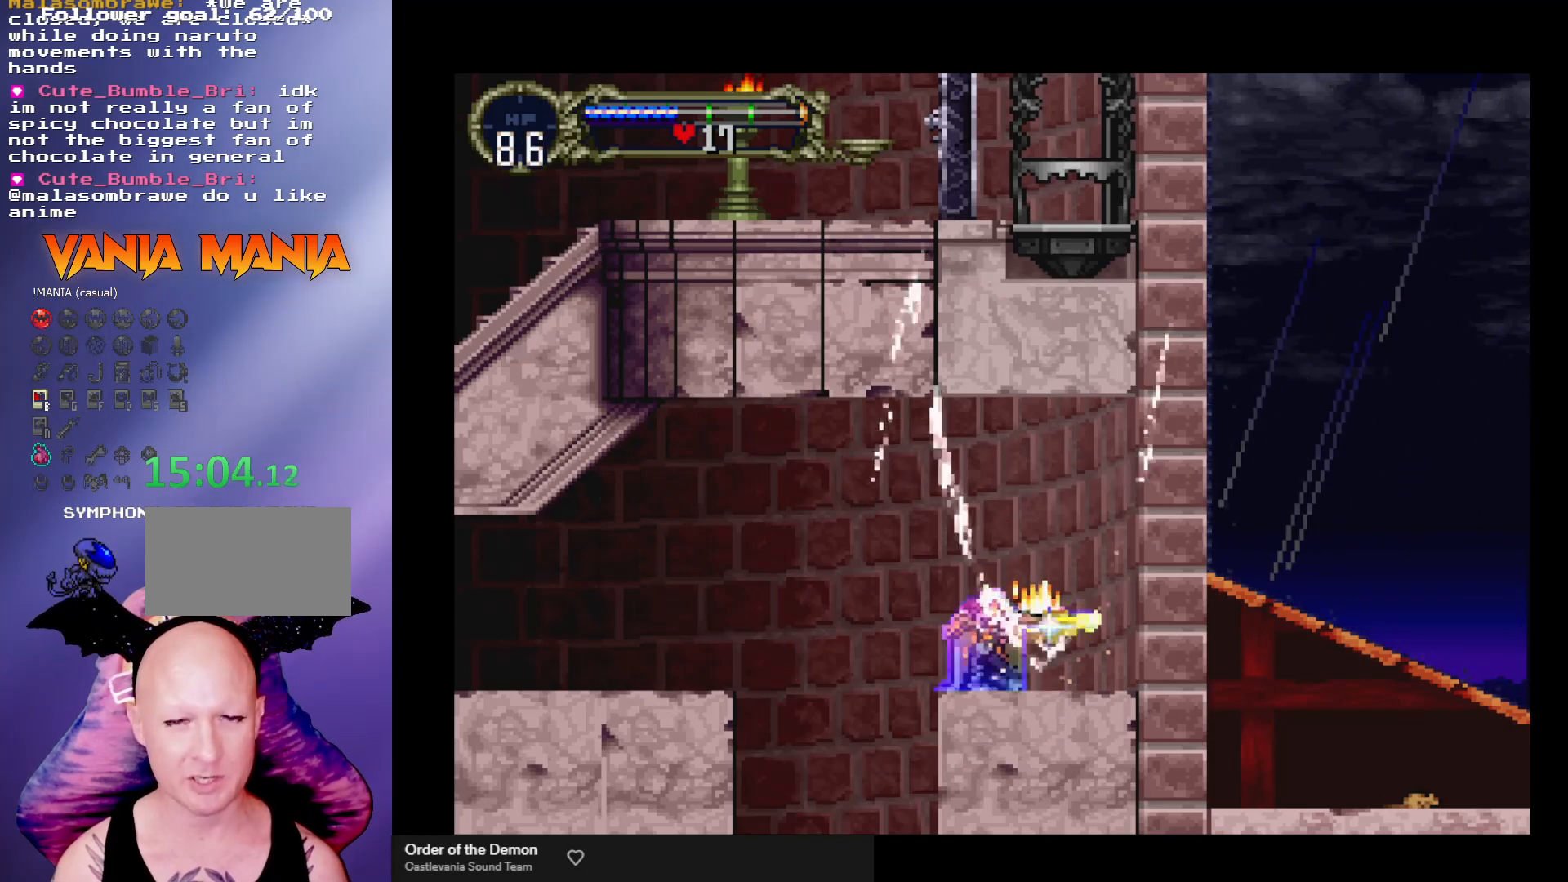
{"buttons": [], "left_stick": "center", "events": []}
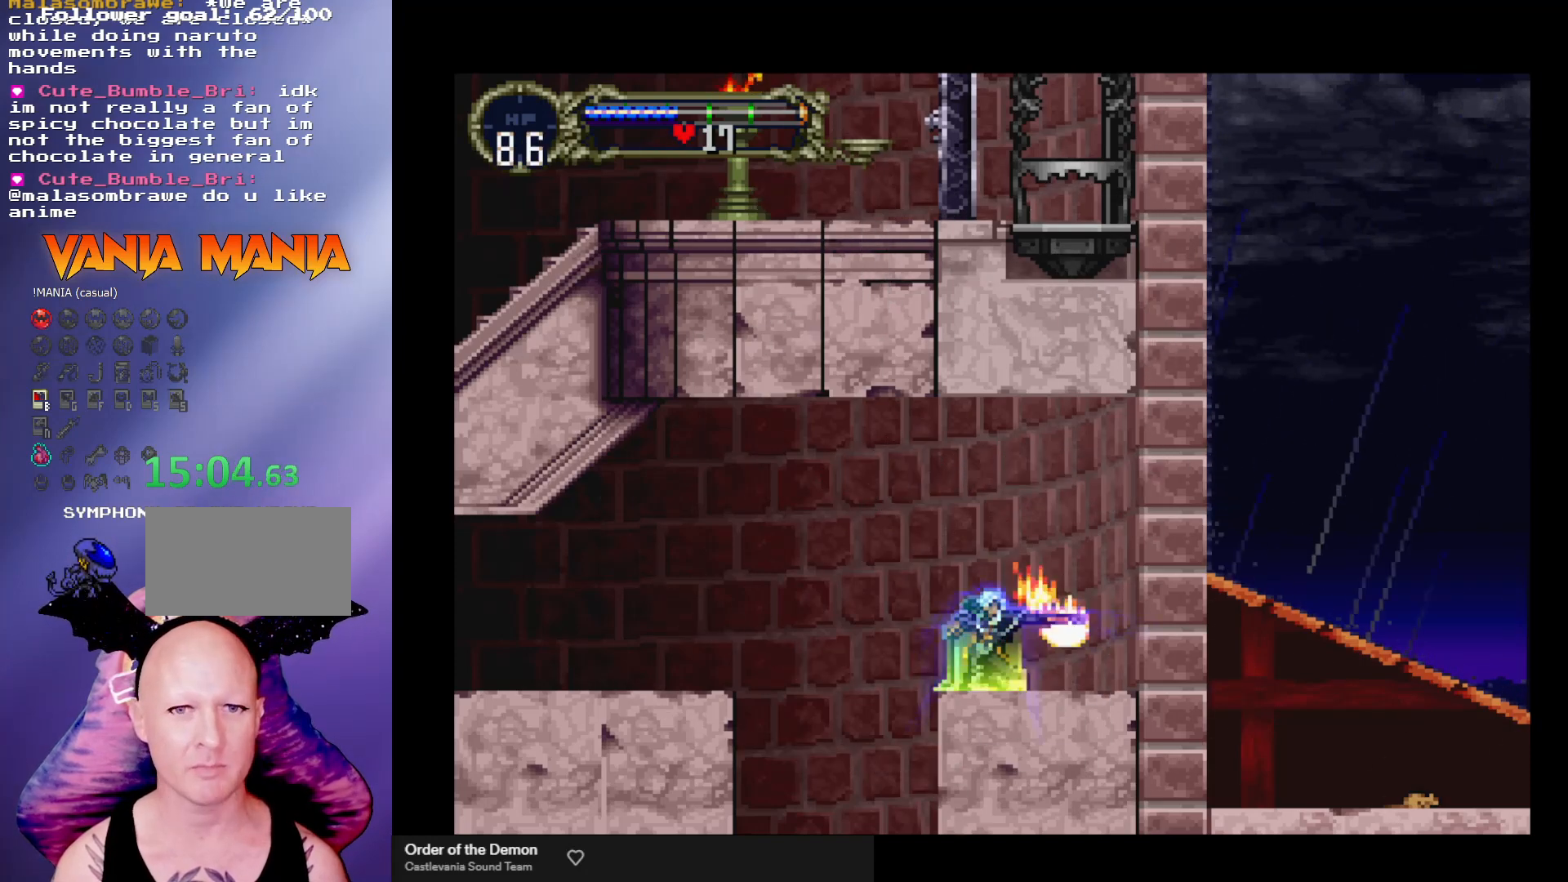
{"buttons": ["A"], "left_stick": "left", "events": [[233, "left_stick", "left"], [333, "A", "down"]]}
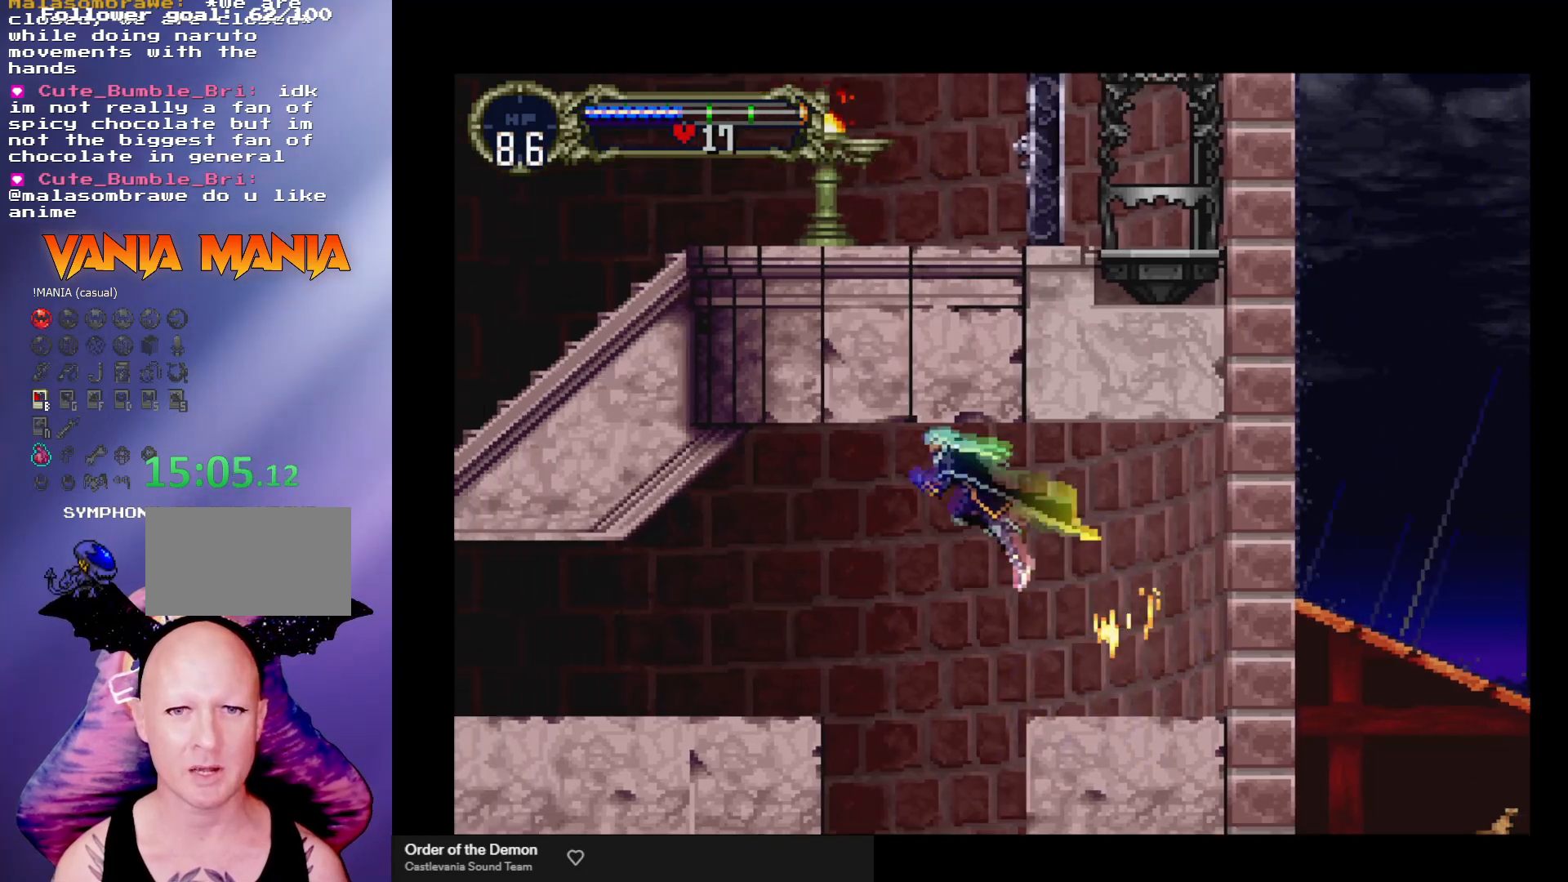
{"buttons": [], "left_stick": "left", "events": [[67, "A", "up"], [267, "A", "down"], [467, "A", "up"]]}
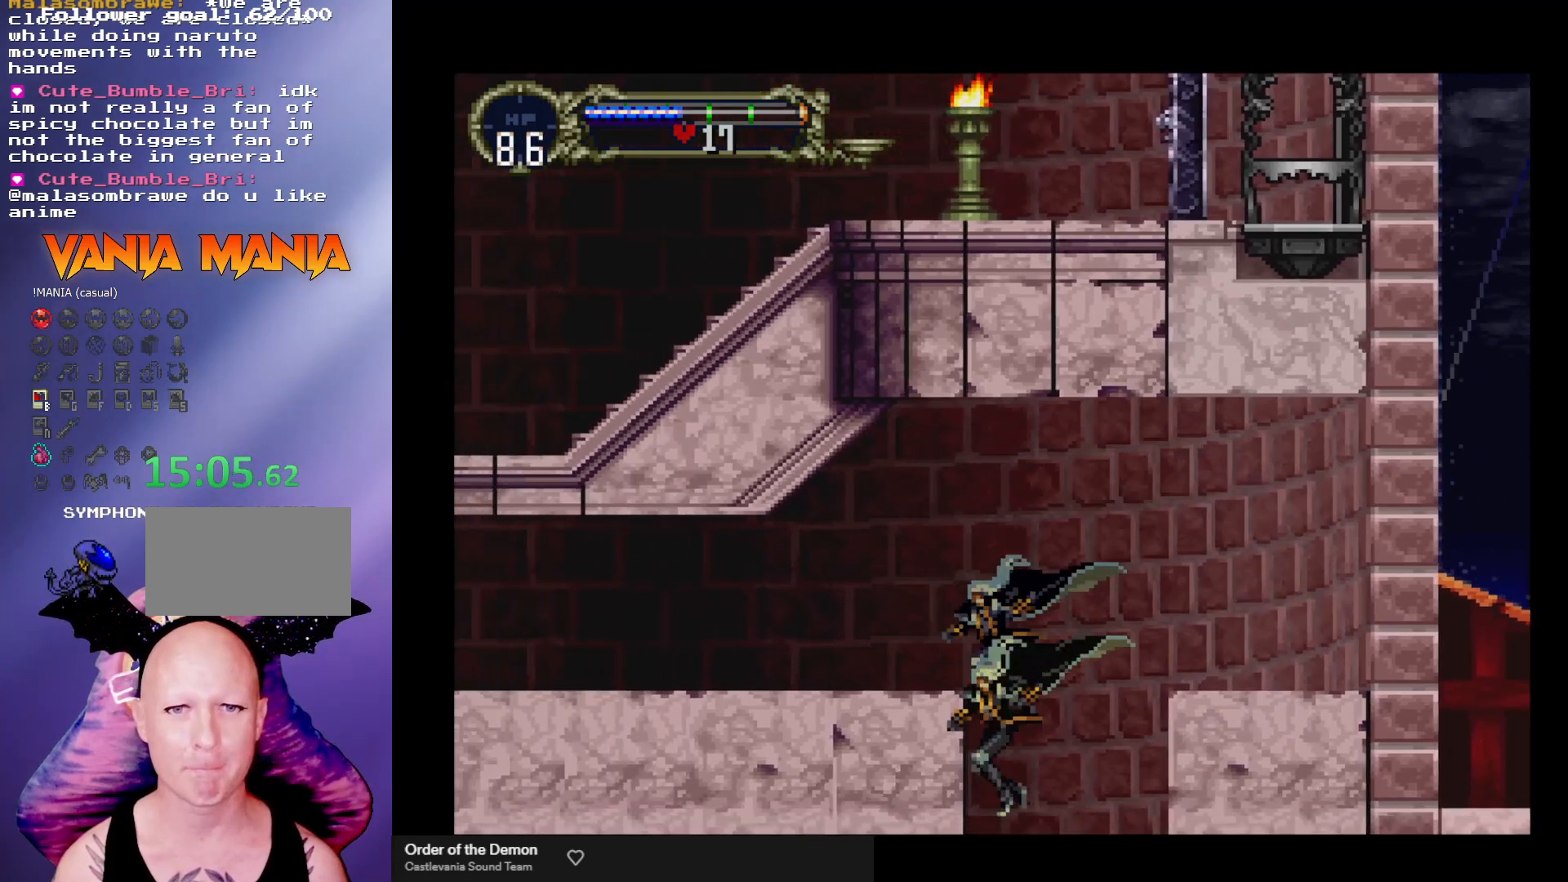
{"buttons": [], "left_stick": "center", "events": [[200, "A", "down"], [433, "A", "up"], [433, "left_stick", "center"]]}
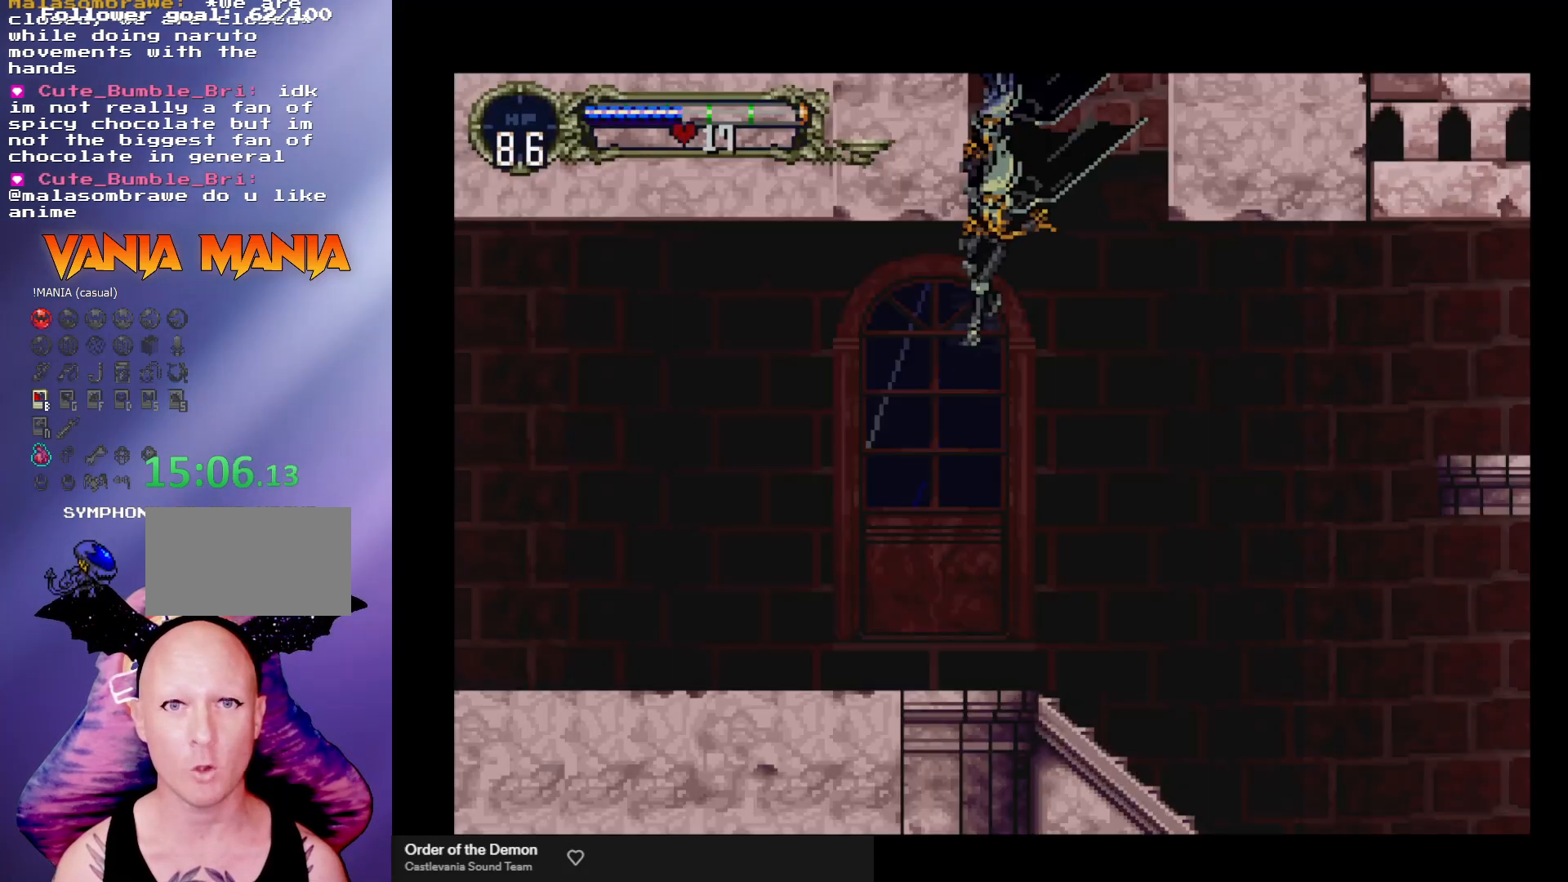
{"buttons": [], "left_stick": "center", "events": [[100, "left_stick", "right"], [167, "R1", "down"], [233, "left_stick", "center"], [267, "R1", "up"]]}
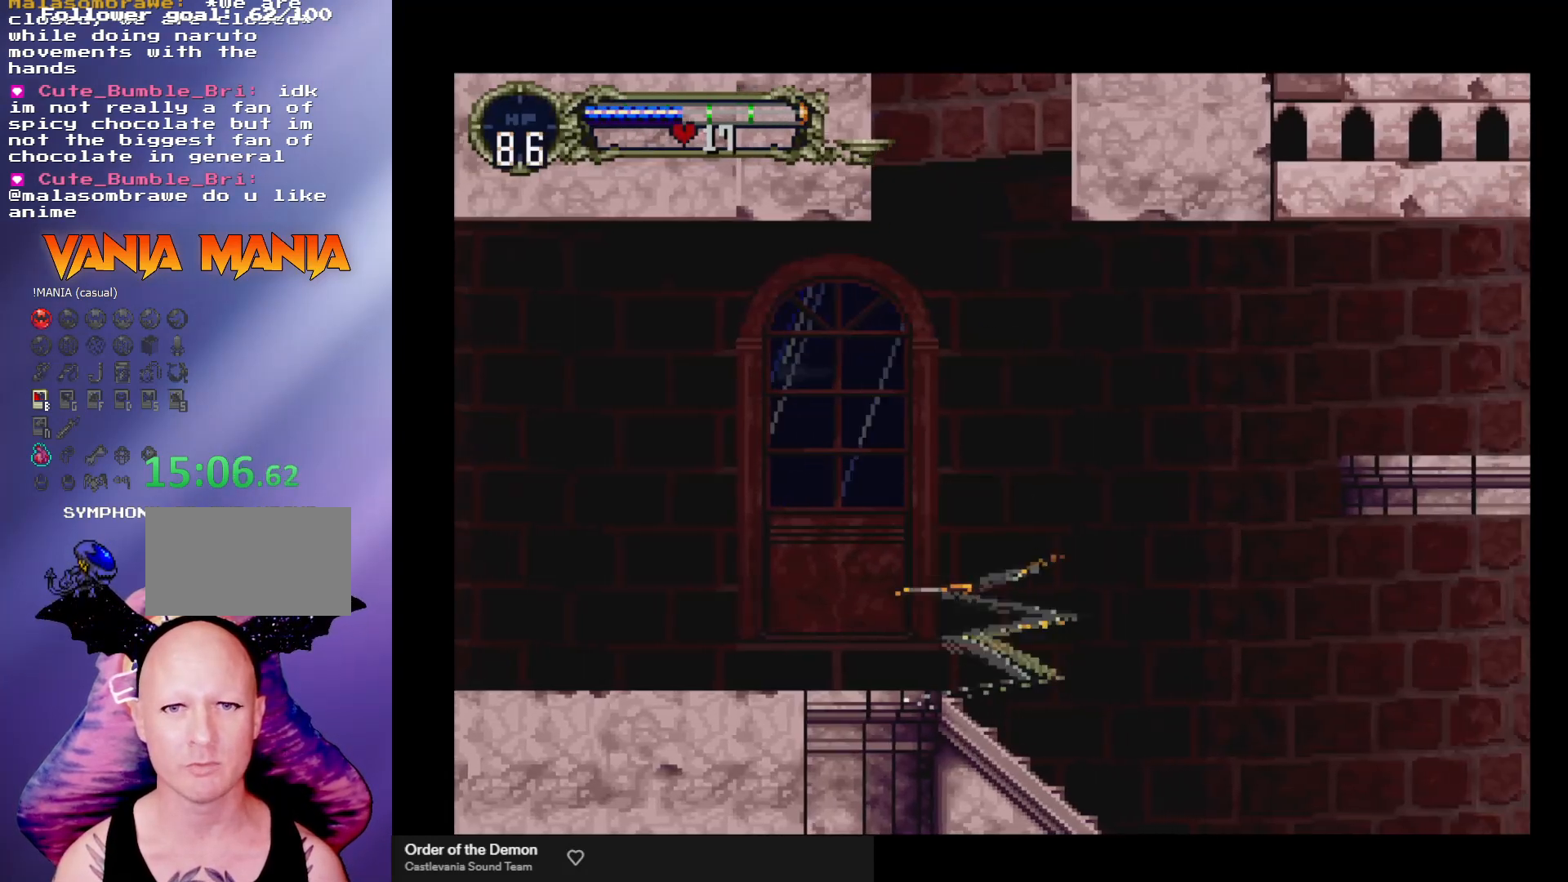
{"buttons": [], "left_stick": "up-left", "events": [[33, "left_stick", "up"], [200, "left_stick", "up-left"]]}
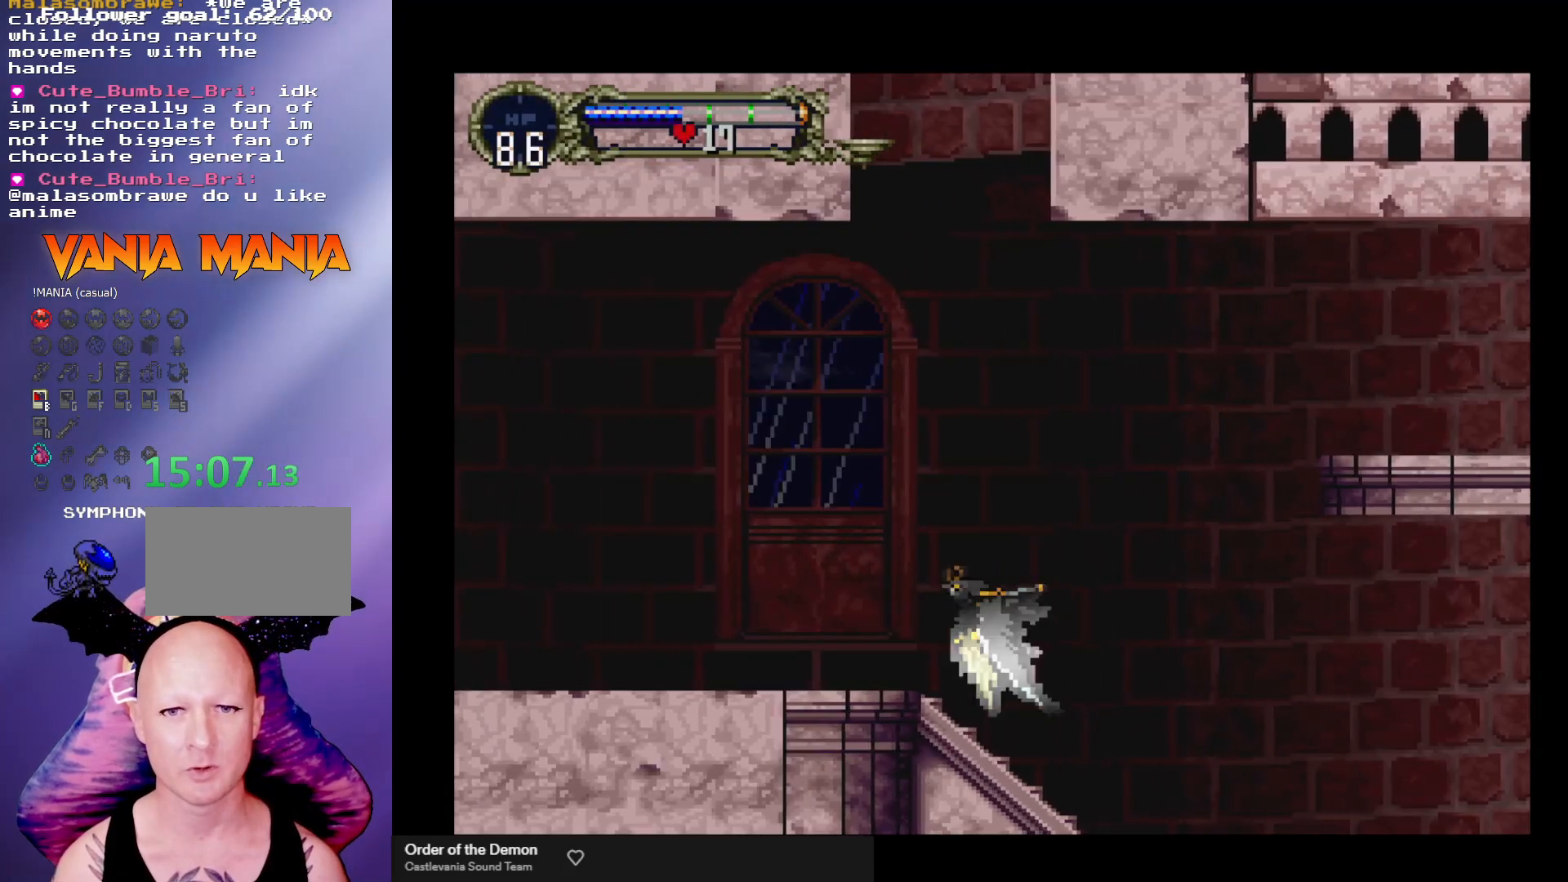
{"buttons": [], "left_stick": "up", "events": [[100, "left_stick", "up"]]}
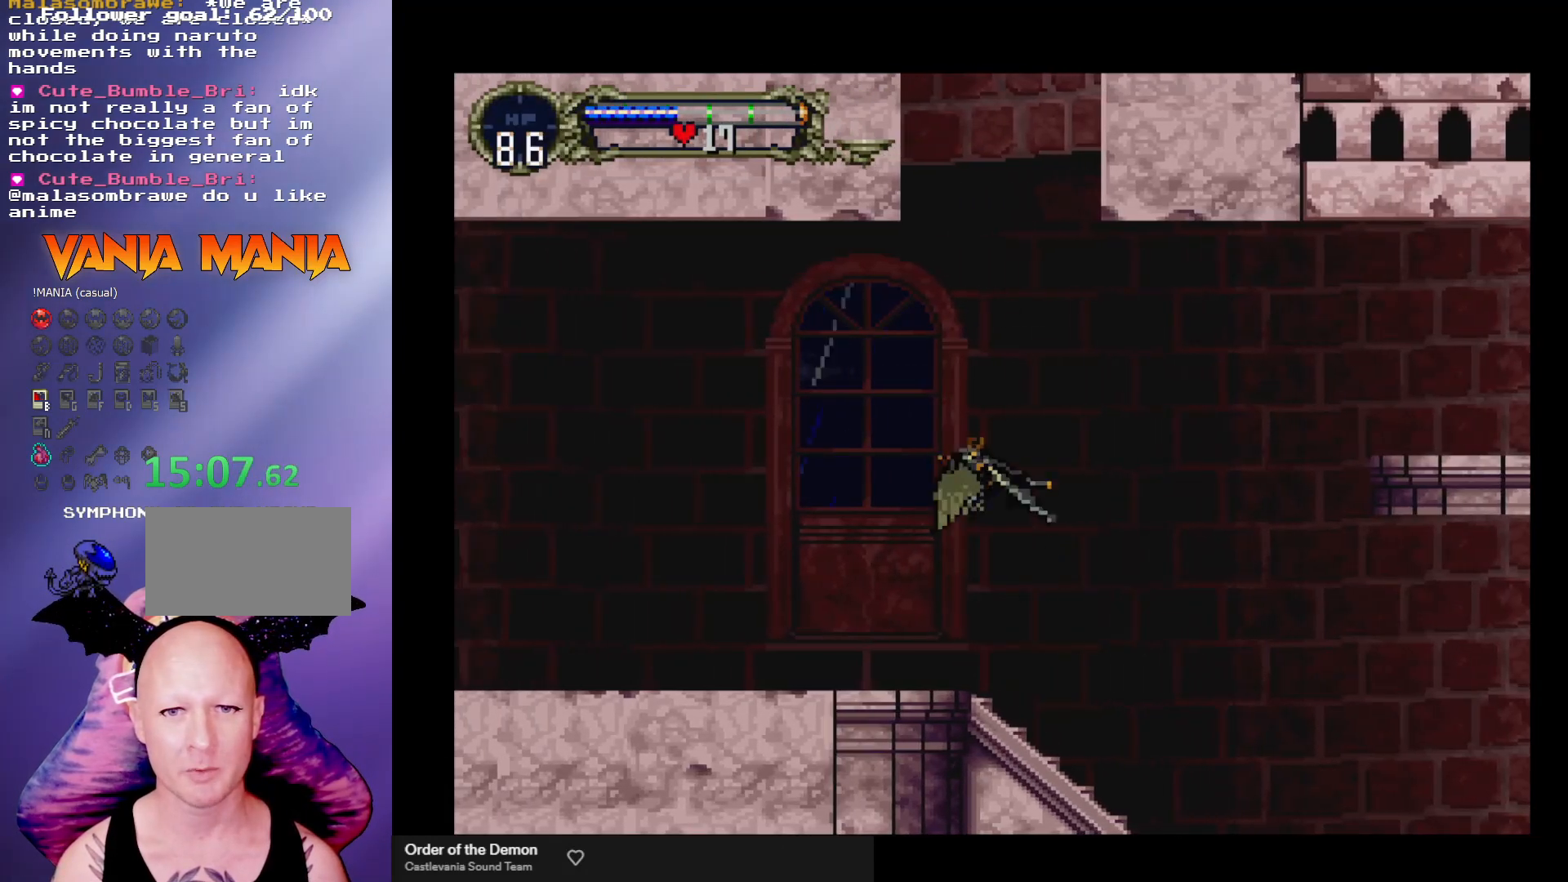
{"buttons": [], "left_stick": "up", "events": []}
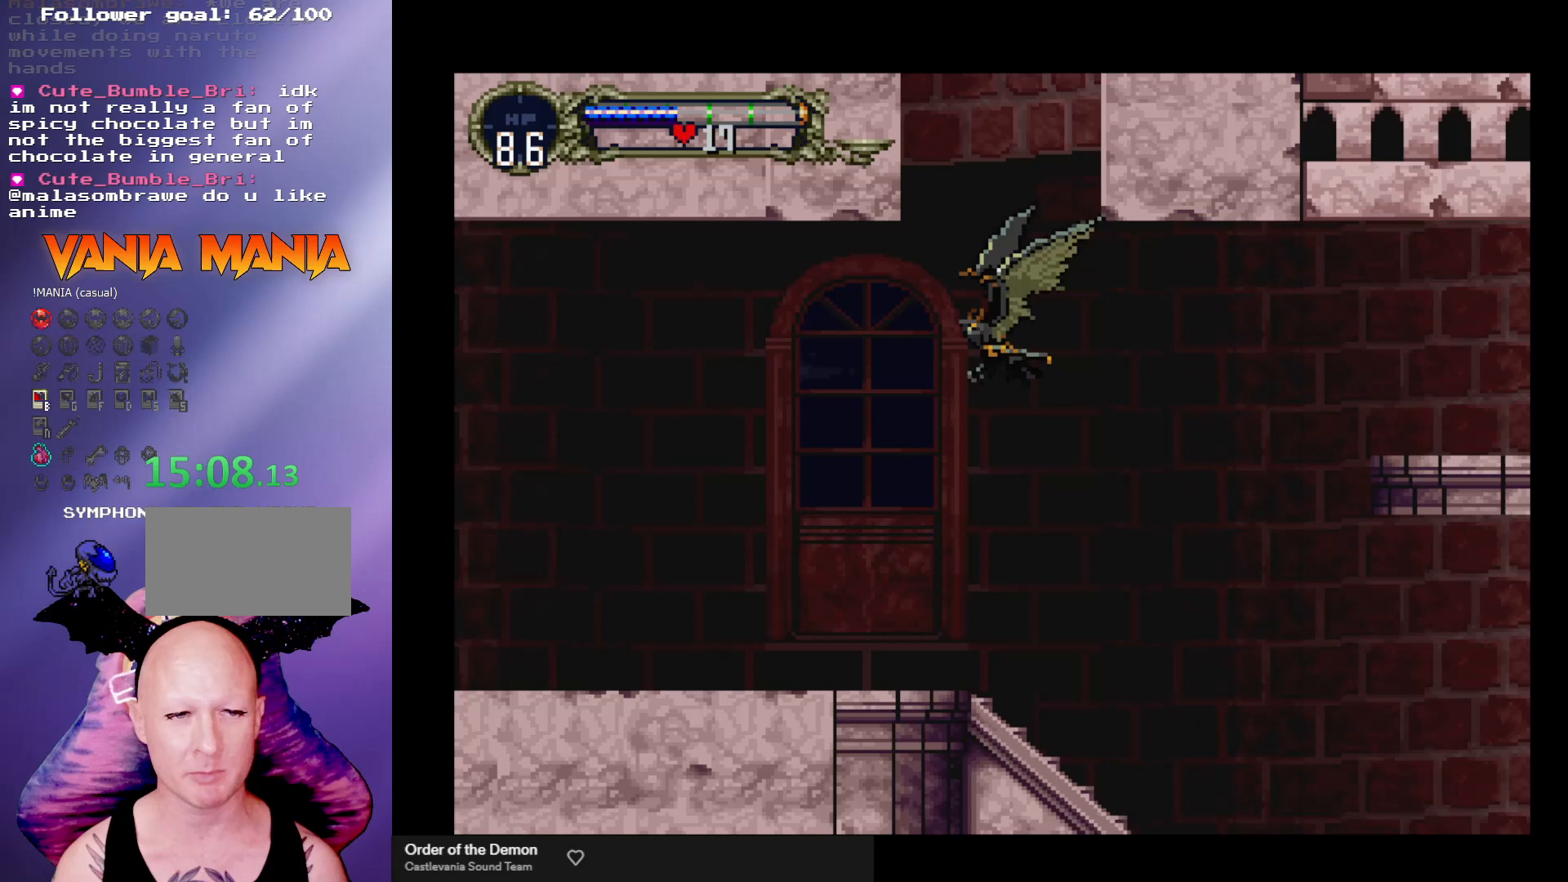
{"buttons": [], "left_stick": "up", "events": []}
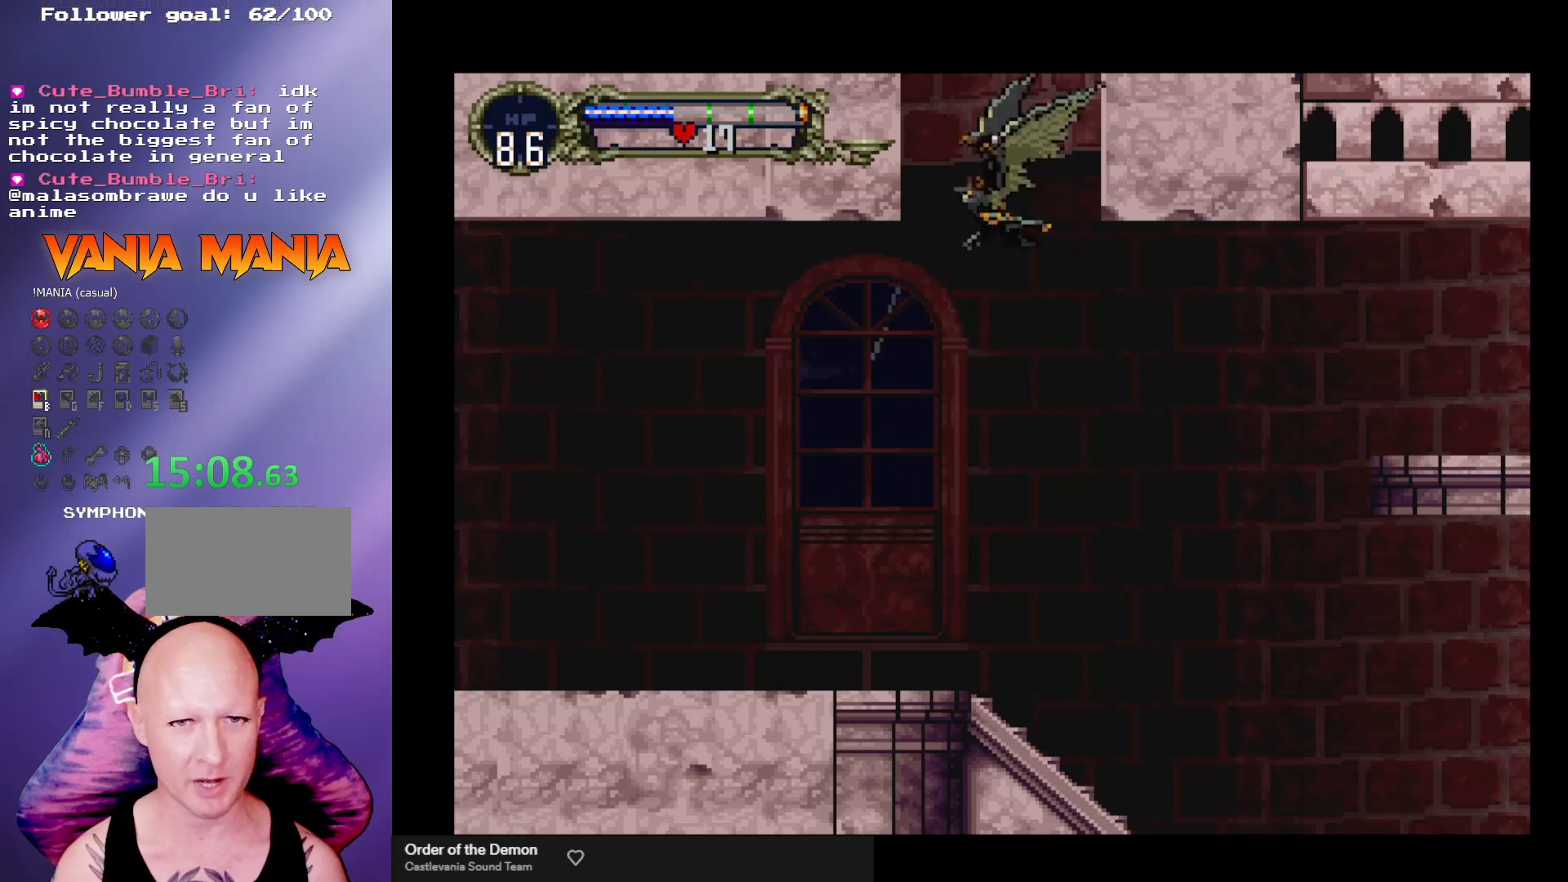
{"buttons": [], "left_stick": "up", "events": []}
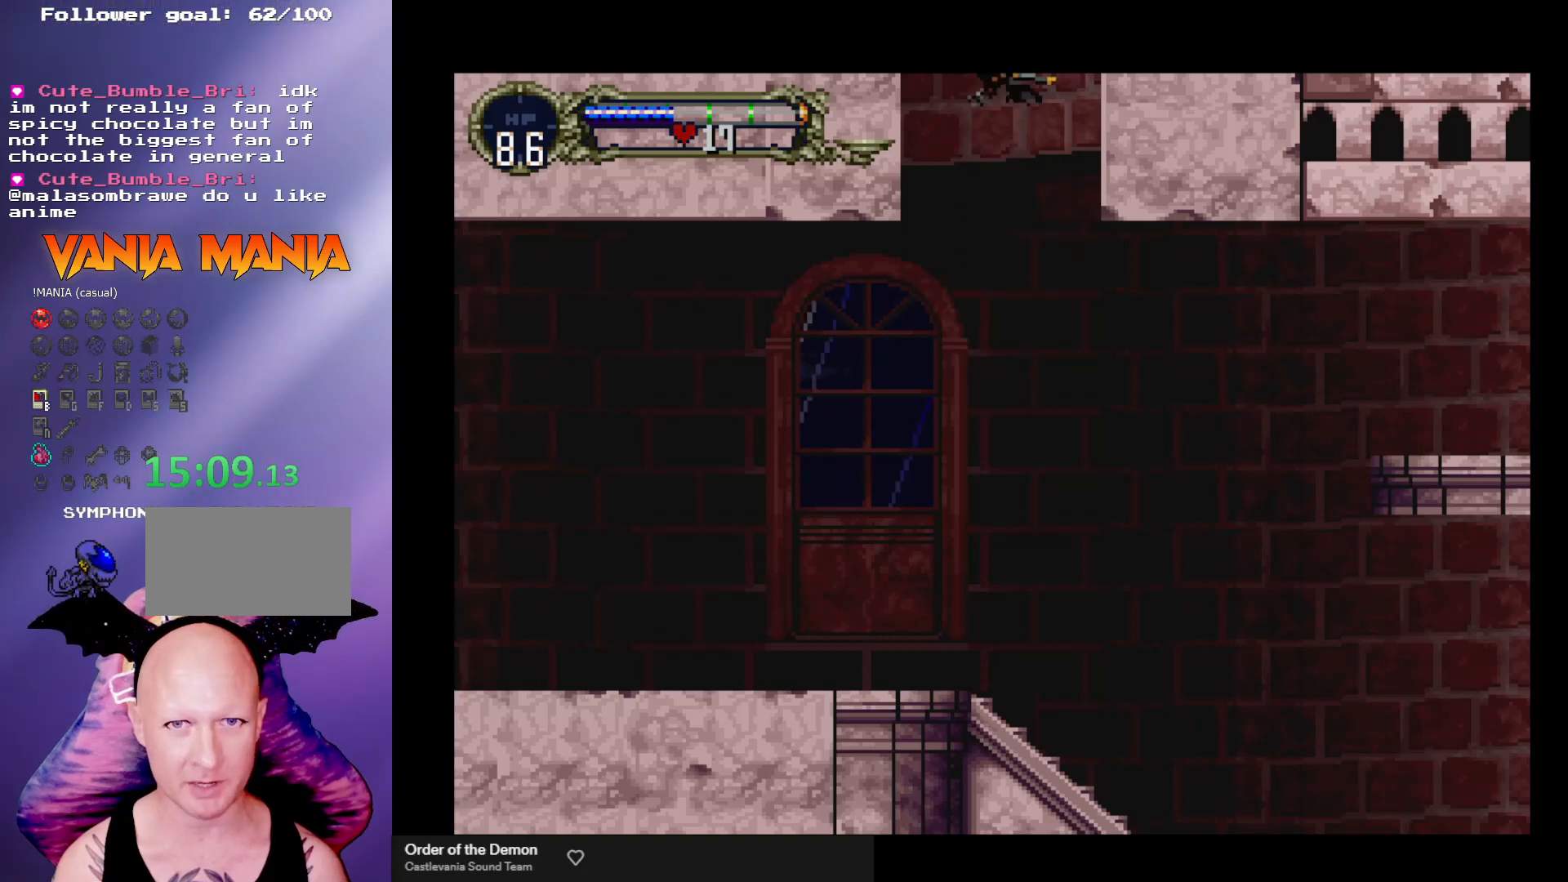
{"buttons": [], "left_stick": "up", "events": []}
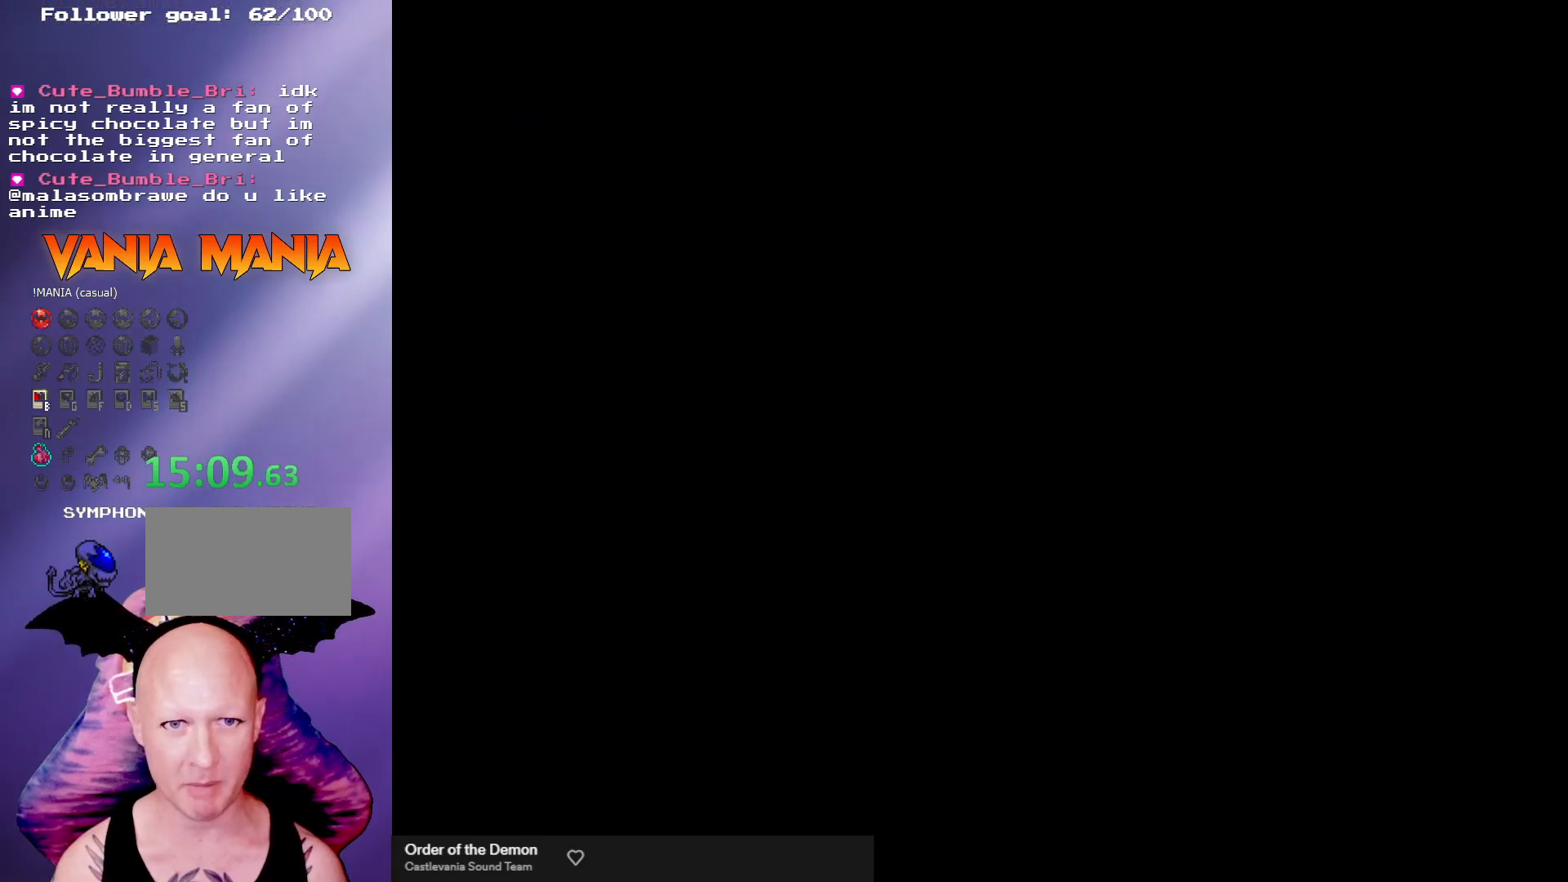
{"buttons": [], "left_stick": "up-left", "events": [[467, "left_stick", "up-left"]]}
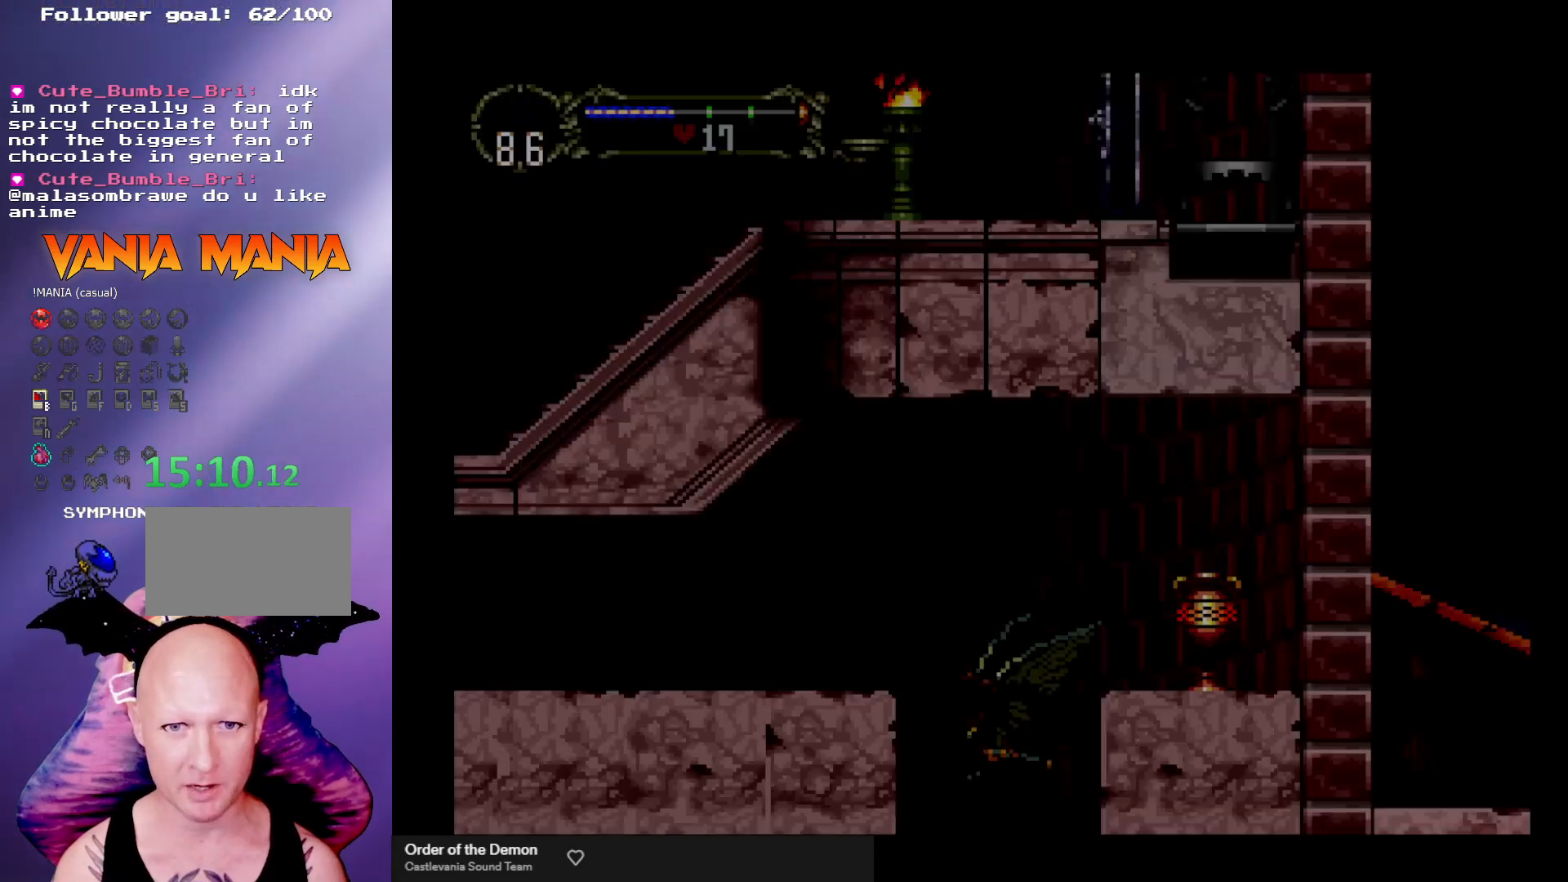
{"buttons": [], "left_stick": "left", "events": [[500, "left_stick", "left"]]}
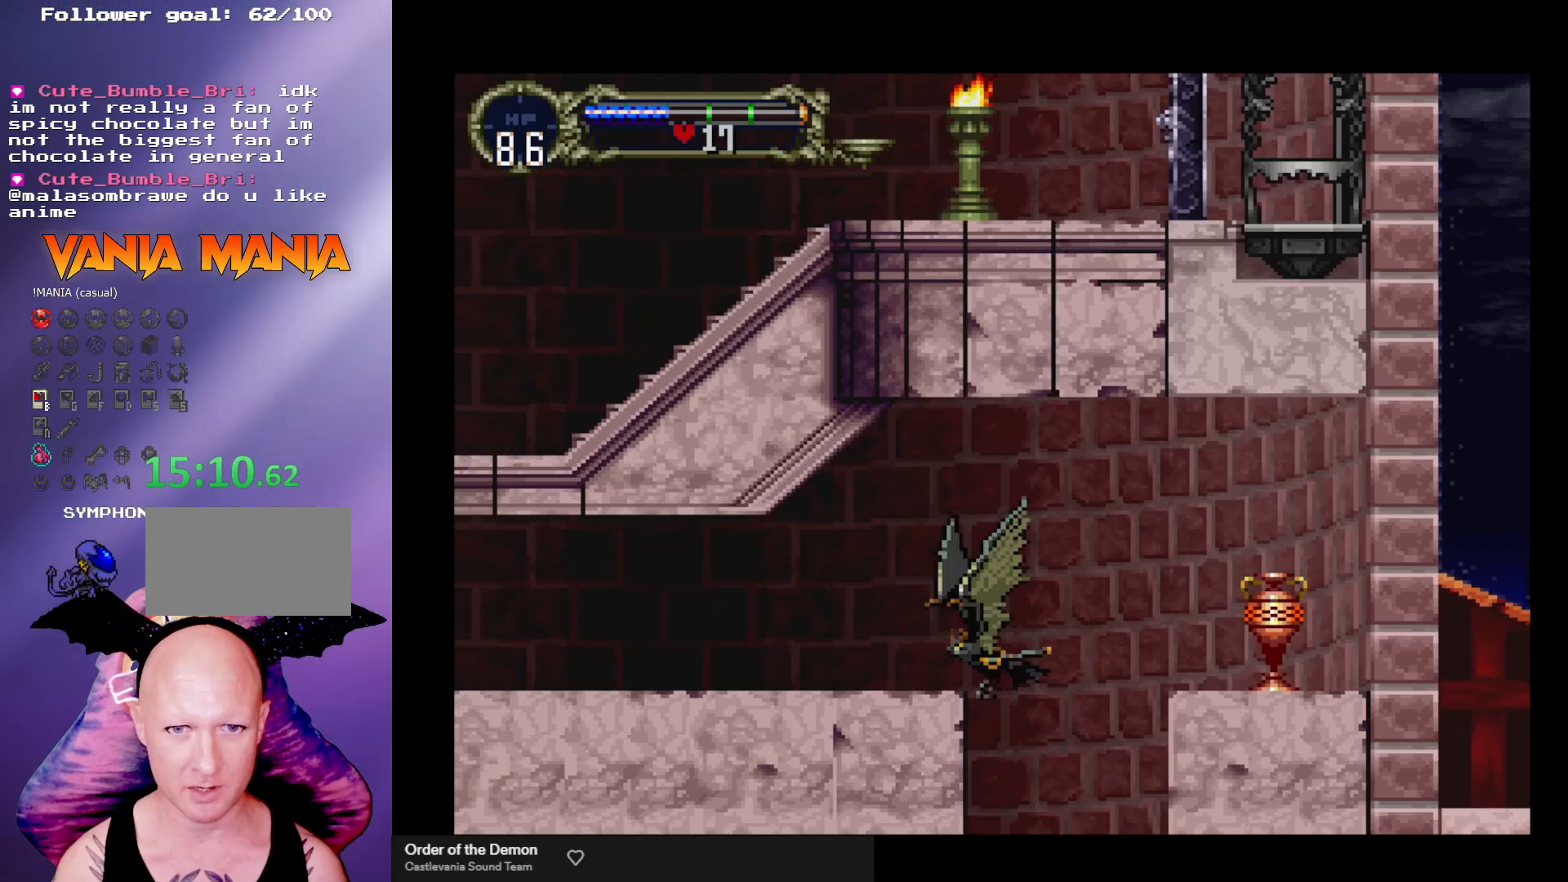
{"buttons": [], "left_stick": "left", "events": []}
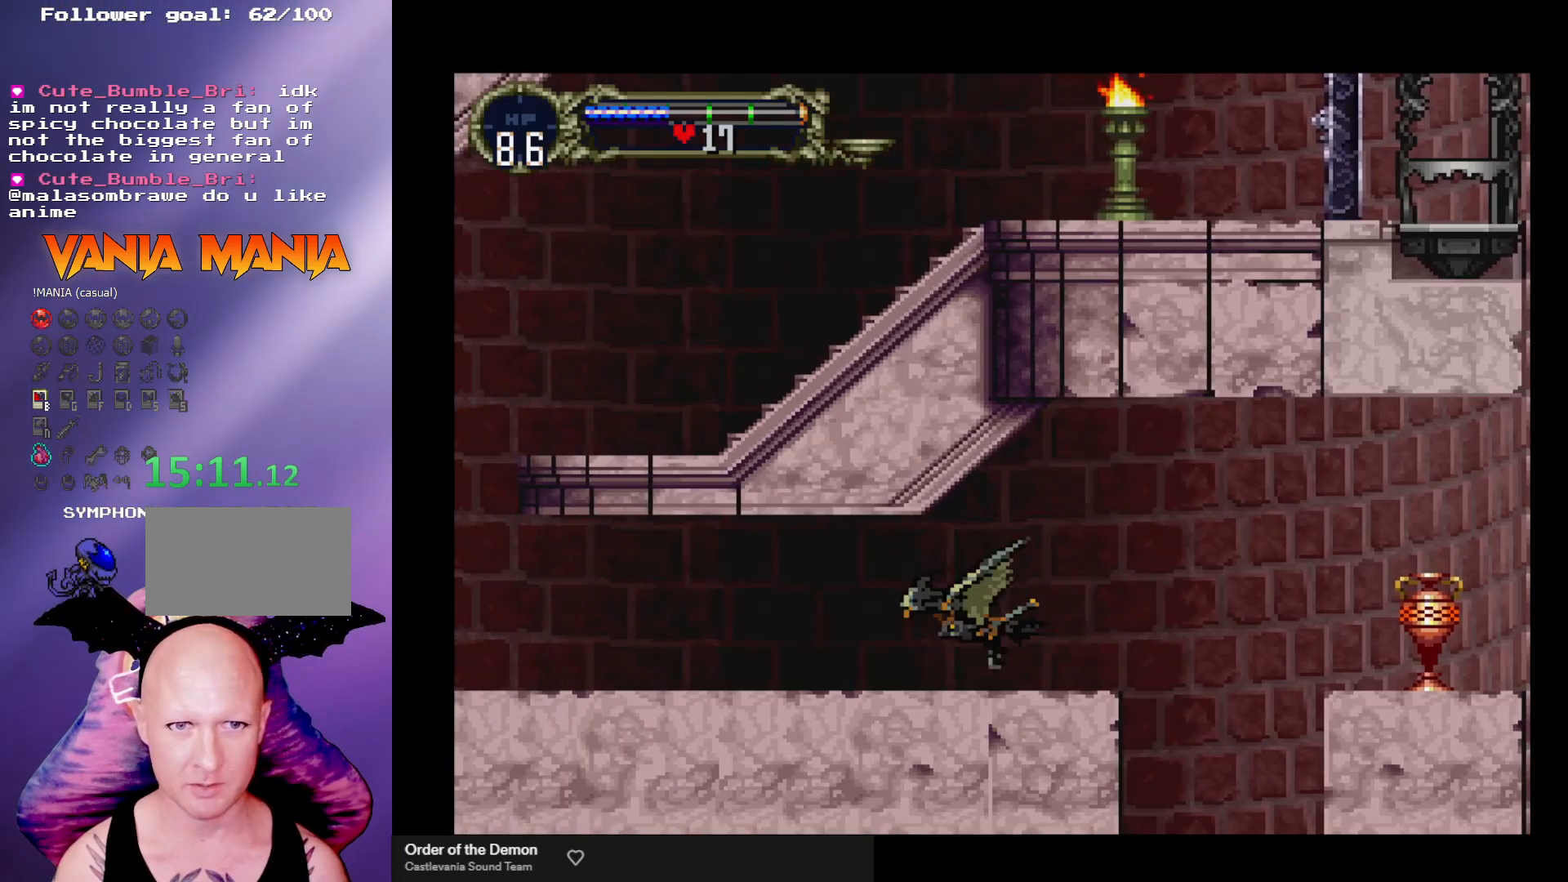
{"buttons": [], "left_stick": "left", "events": []}
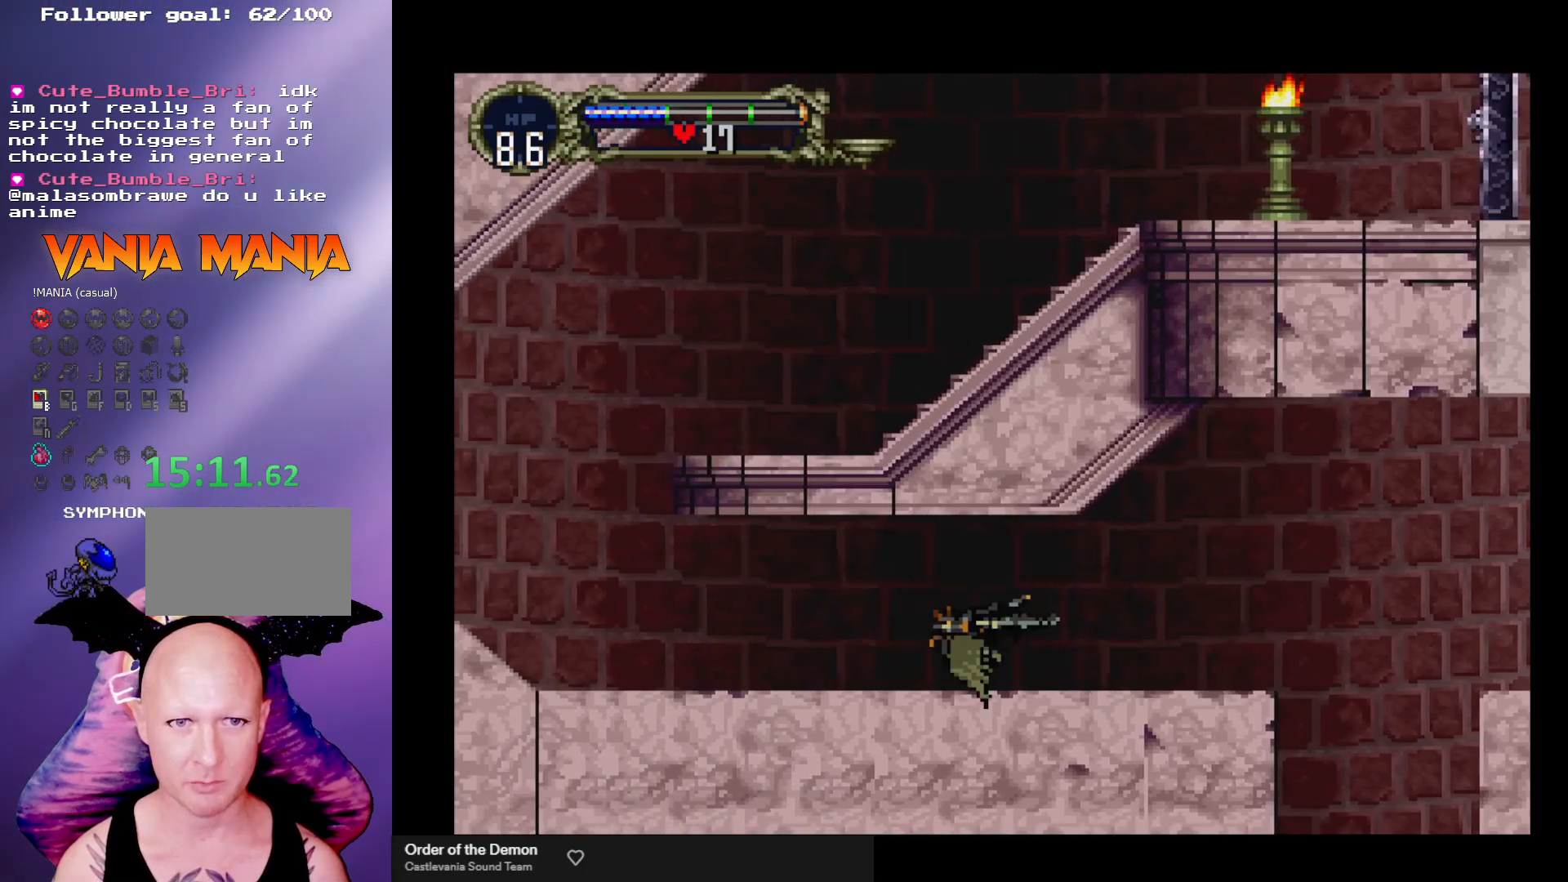
{"buttons": [], "left_stick": "left", "events": []}
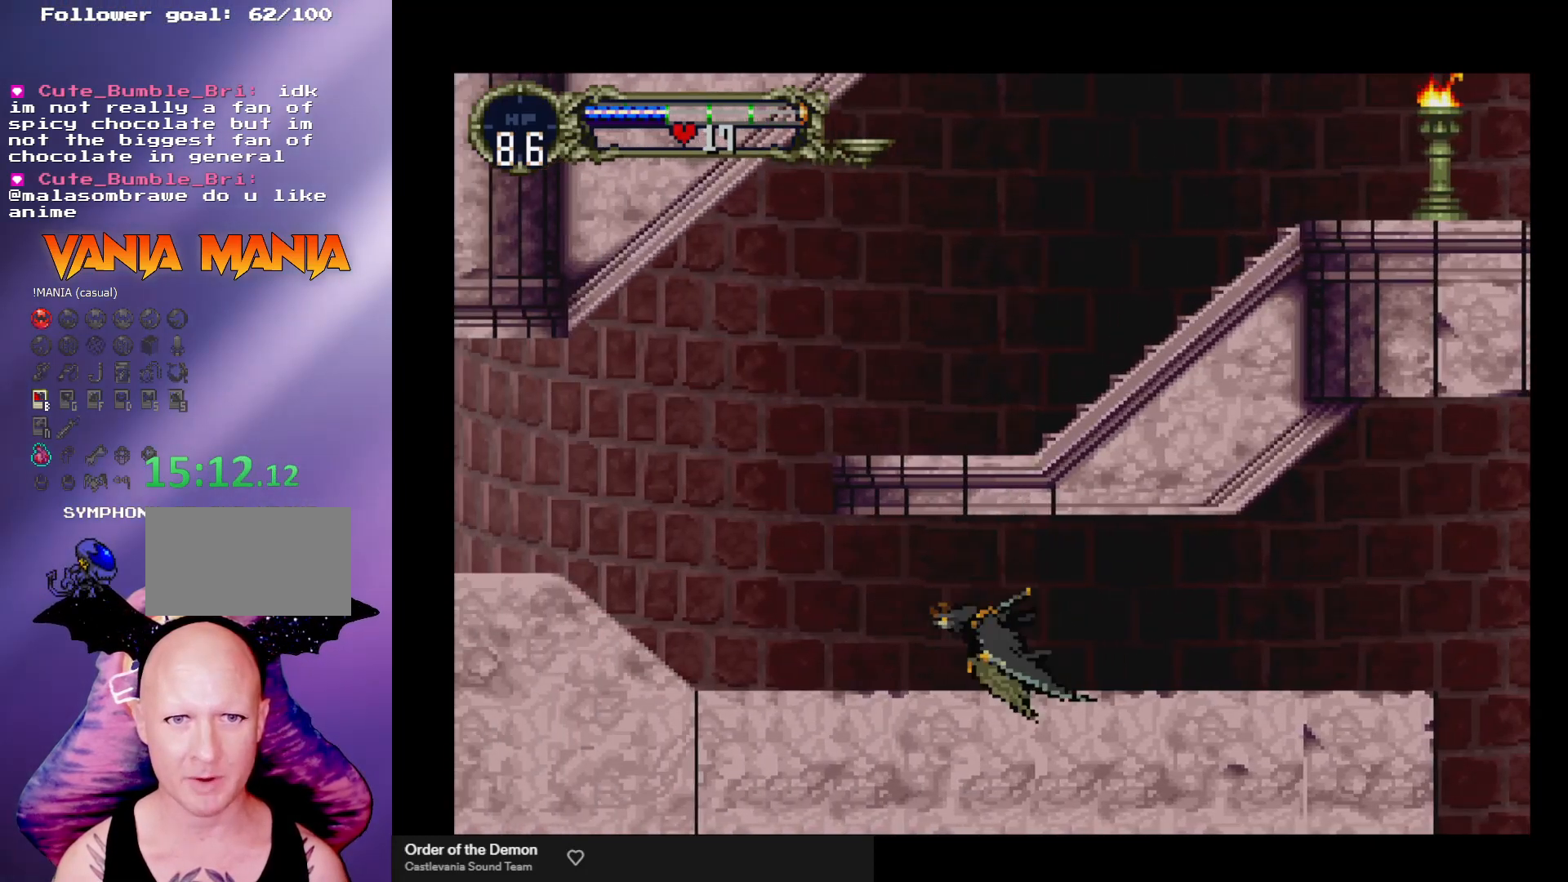
{"buttons": [], "left_stick": "up-left", "events": [[433, "left_stick", "up-left"]]}
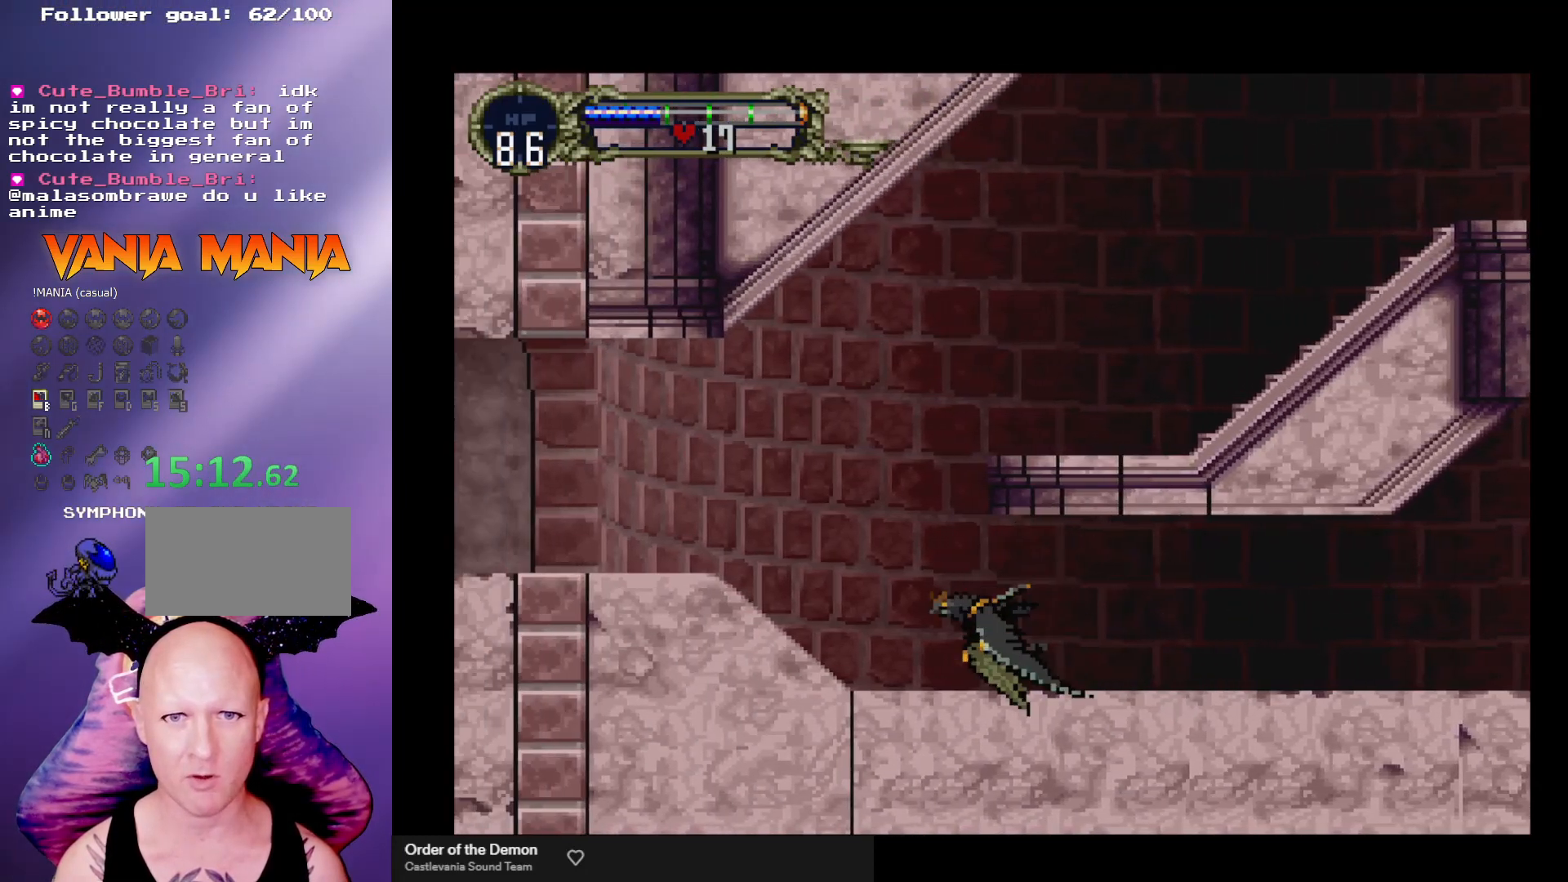
{"buttons": [], "left_stick": "up", "events": [[267, "left_stick", "up"]]}
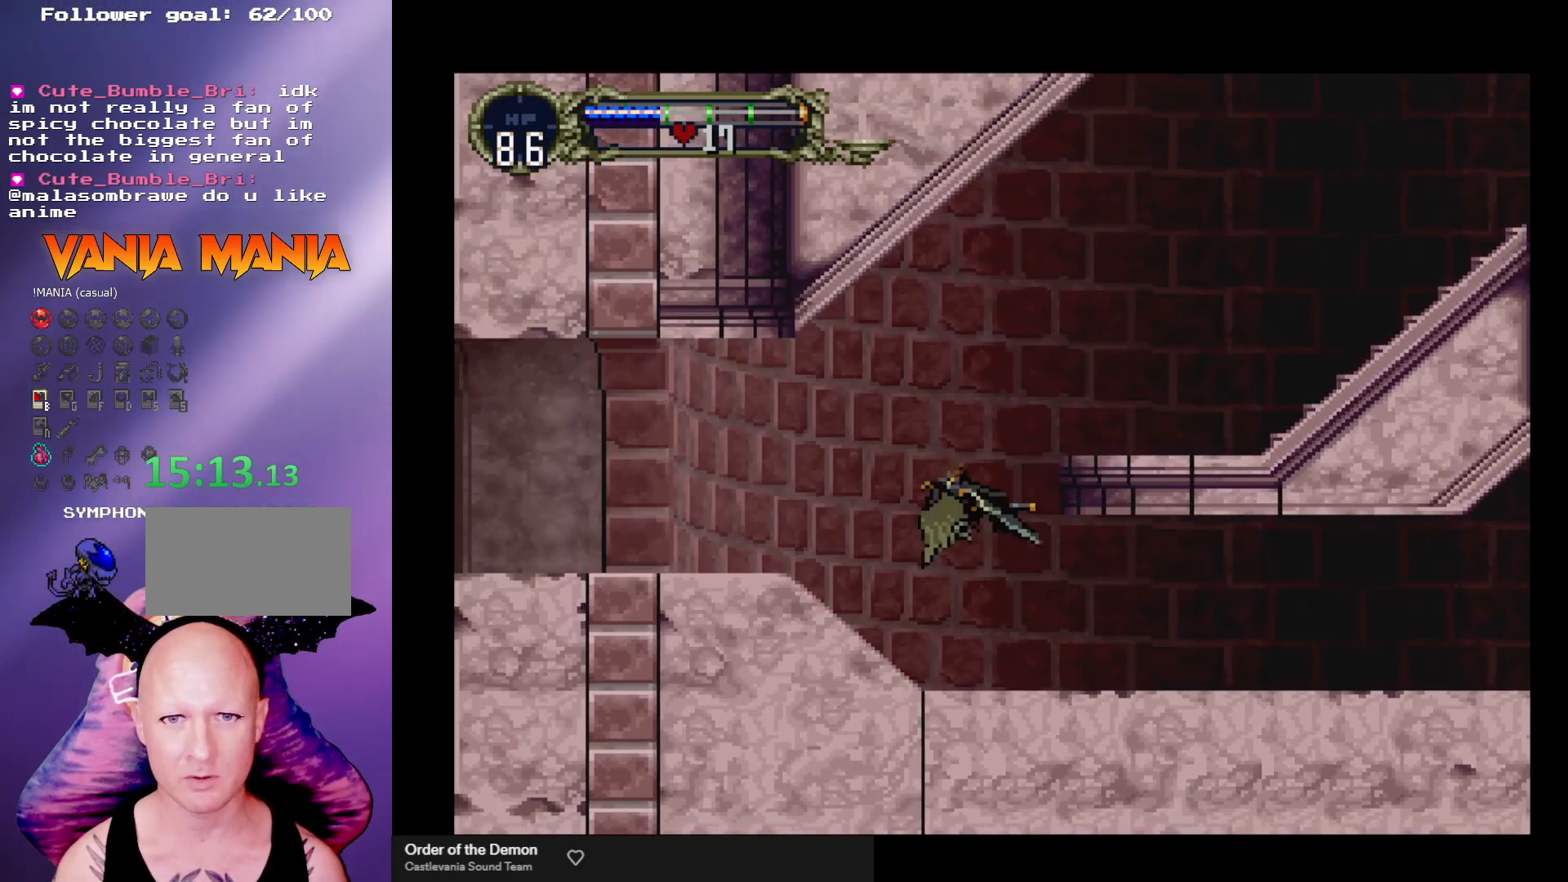
{"buttons": [], "left_stick": "left", "events": [[167, "left_stick", "left"]]}
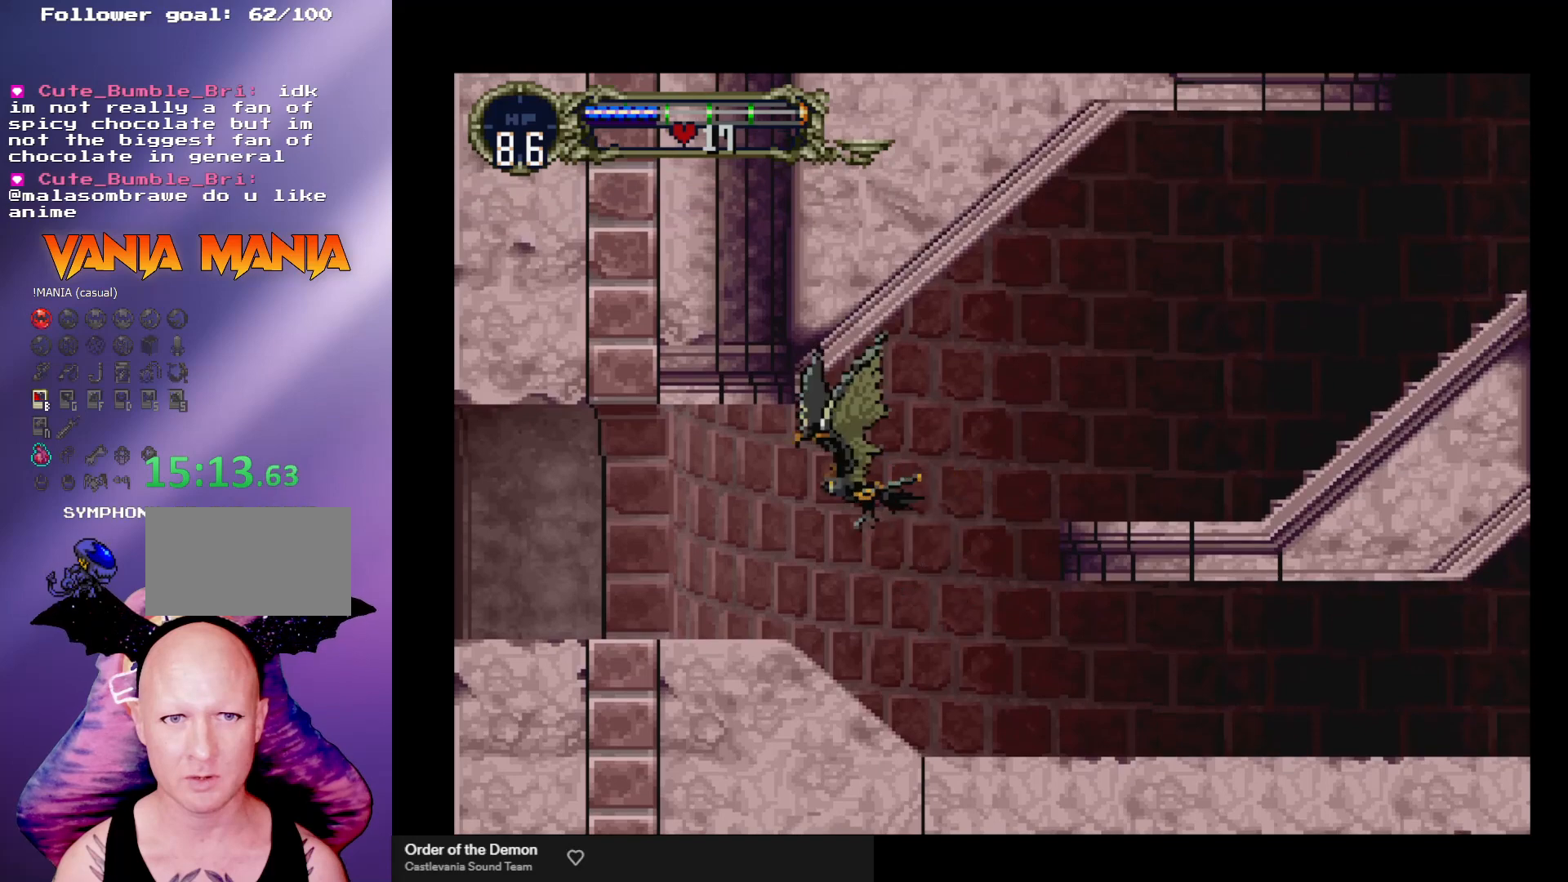
{"buttons": [], "left_stick": "left", "events": []}
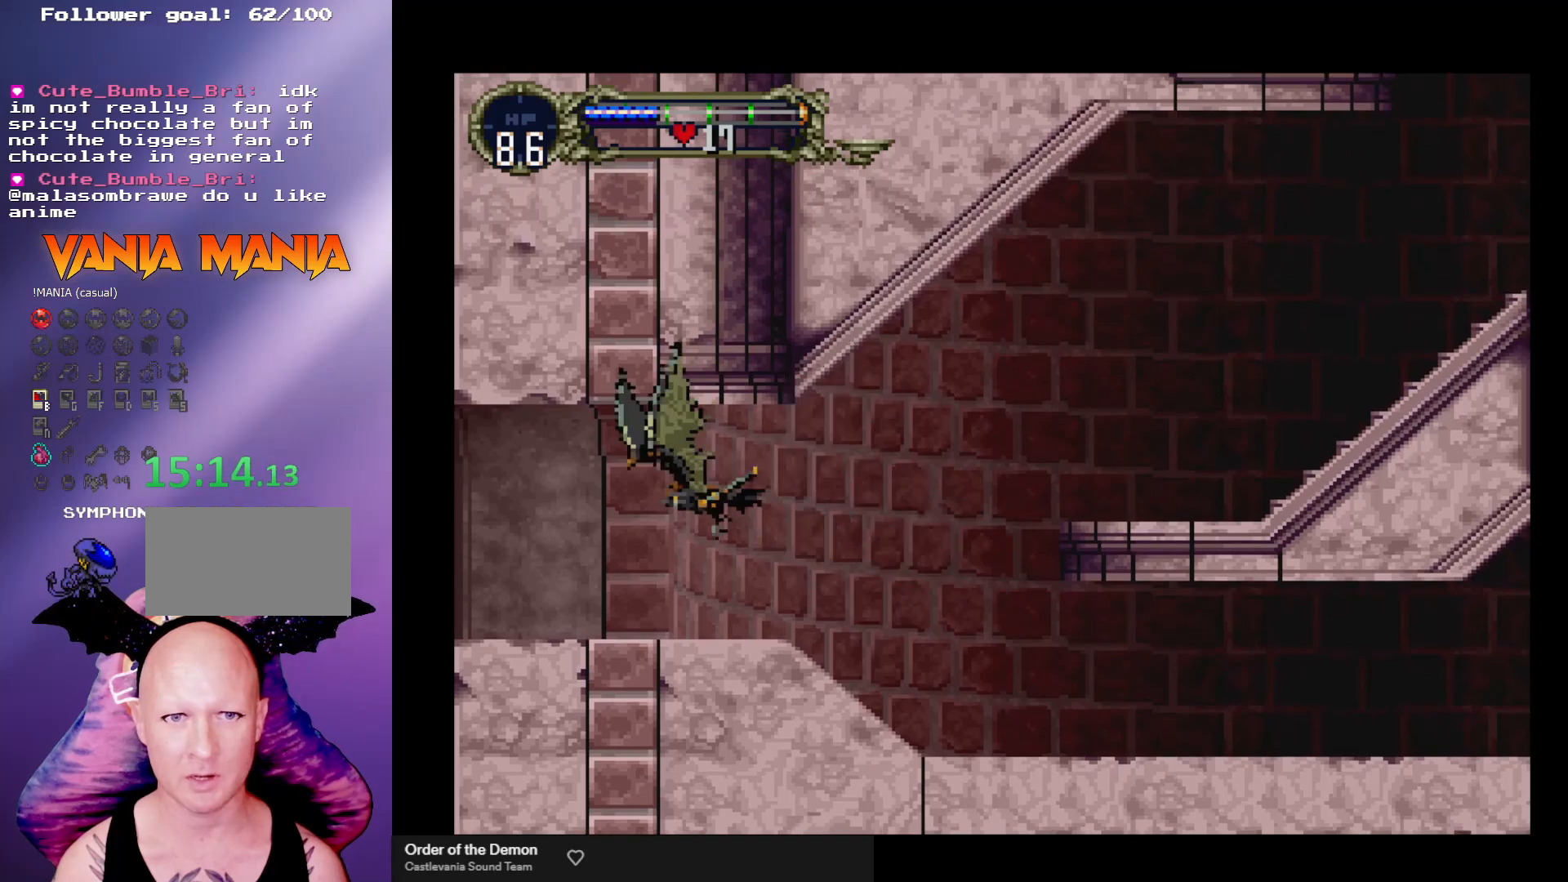
{"buttons": [], "left_stick": "left", "events": []}
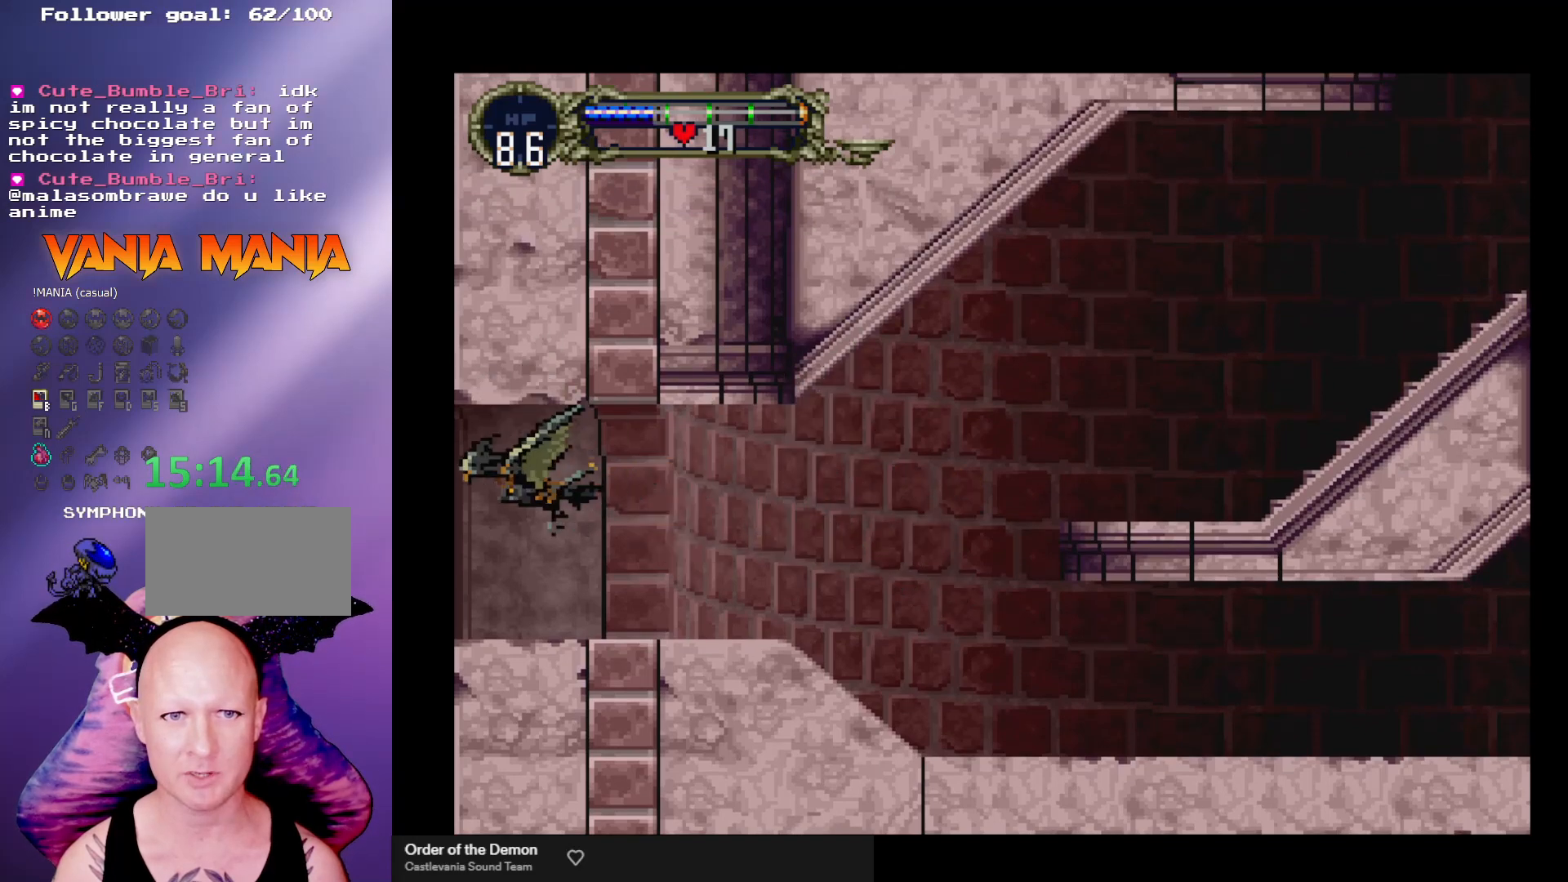
{"buttons": [], "left_stick": "left", "events": []}
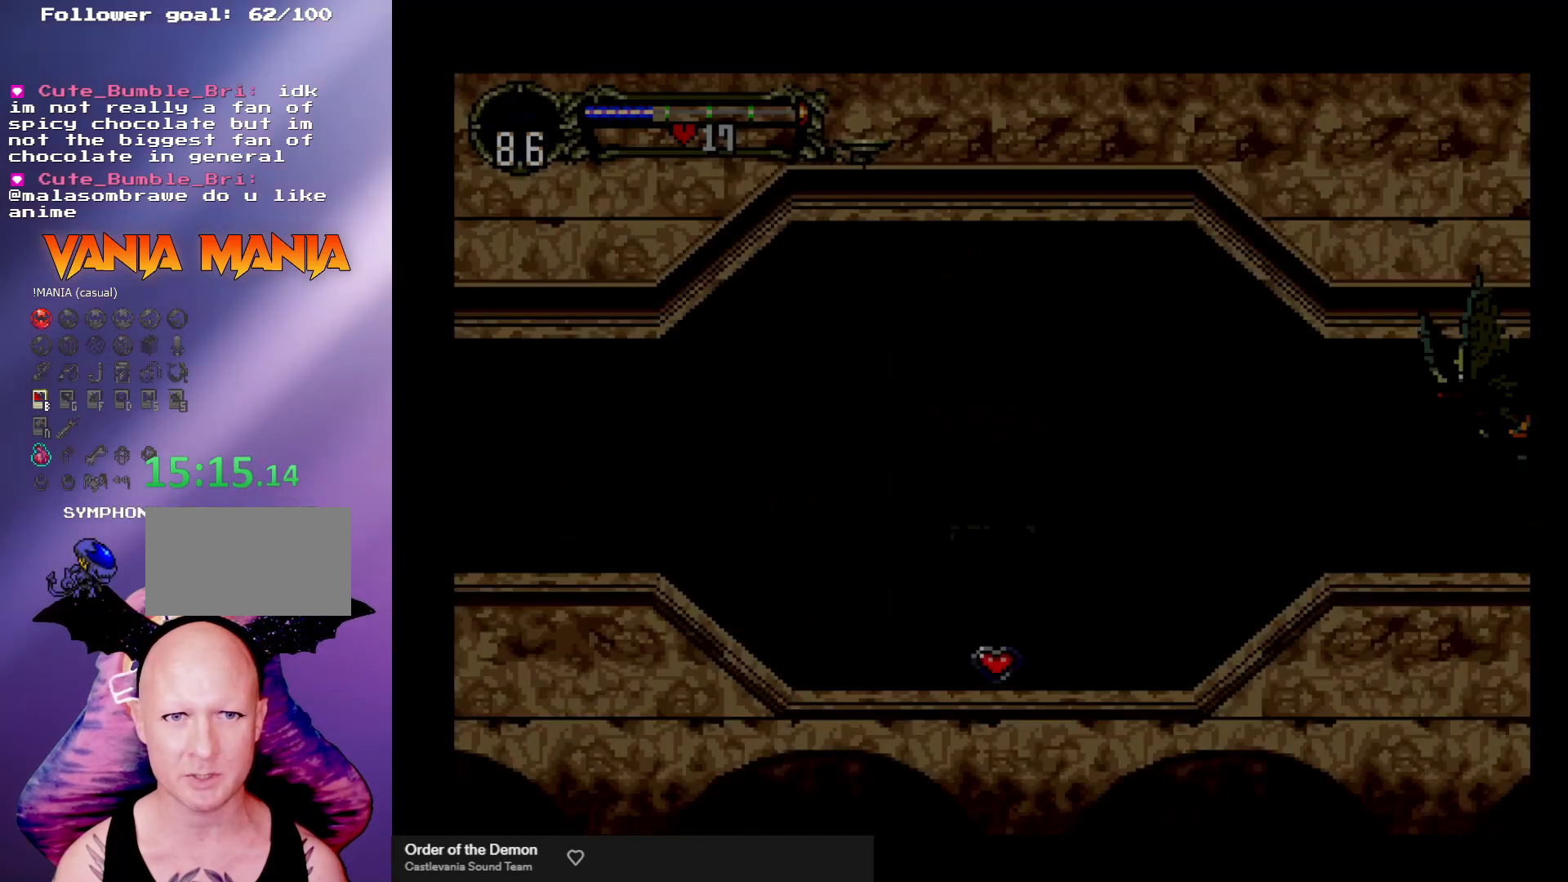
{"buttons": [], "left_stick": "right", "events": [[133, "left_stick", "center"], [433, "left_stick", "right"]]}
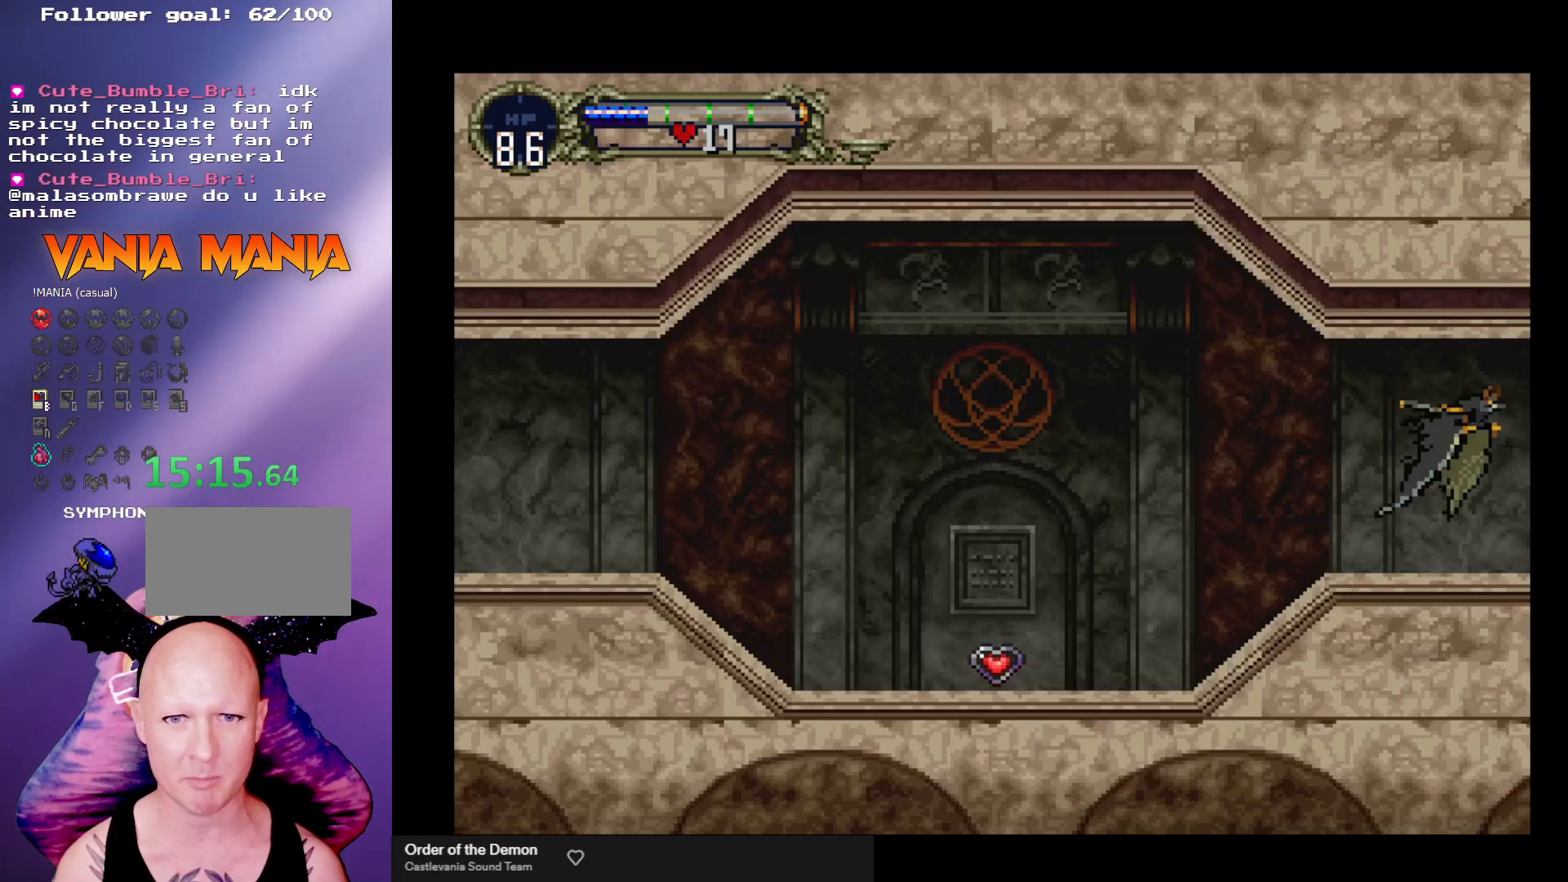
{"buttons": [], "left_stick": "right", "events": []}